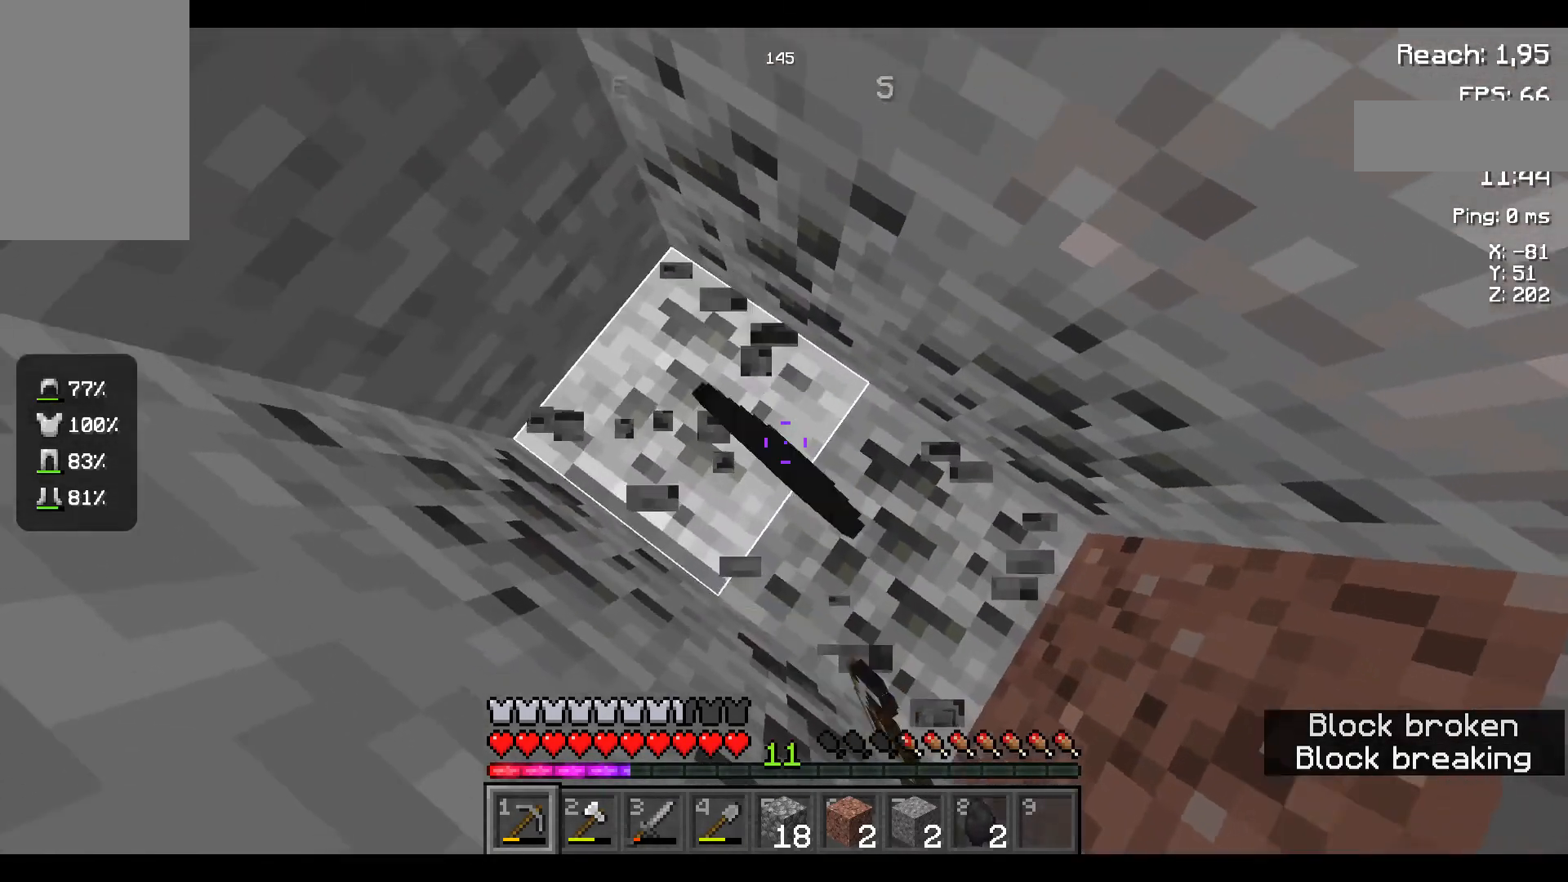
Gameplay with keyboard and mouse; each line is a JSON object with the keys and mouse buttons held at the frame after it. "events" lists presses ("down") and releases ("up") of "a", "d", "s", "space", "w", "mouse_left" and "mouse_right" between this image and that frame as [ms after this image, input, new state], when the widget could be followed in between. "mouse_left", "mouse_right" = the "left", "right" buttons of the "mouse" list. No other keys are recorded. Fast repeated clicks can show as one long hold. Not read: mouse_move.
{"keys": [], "mouse": ["left"], "events": []}
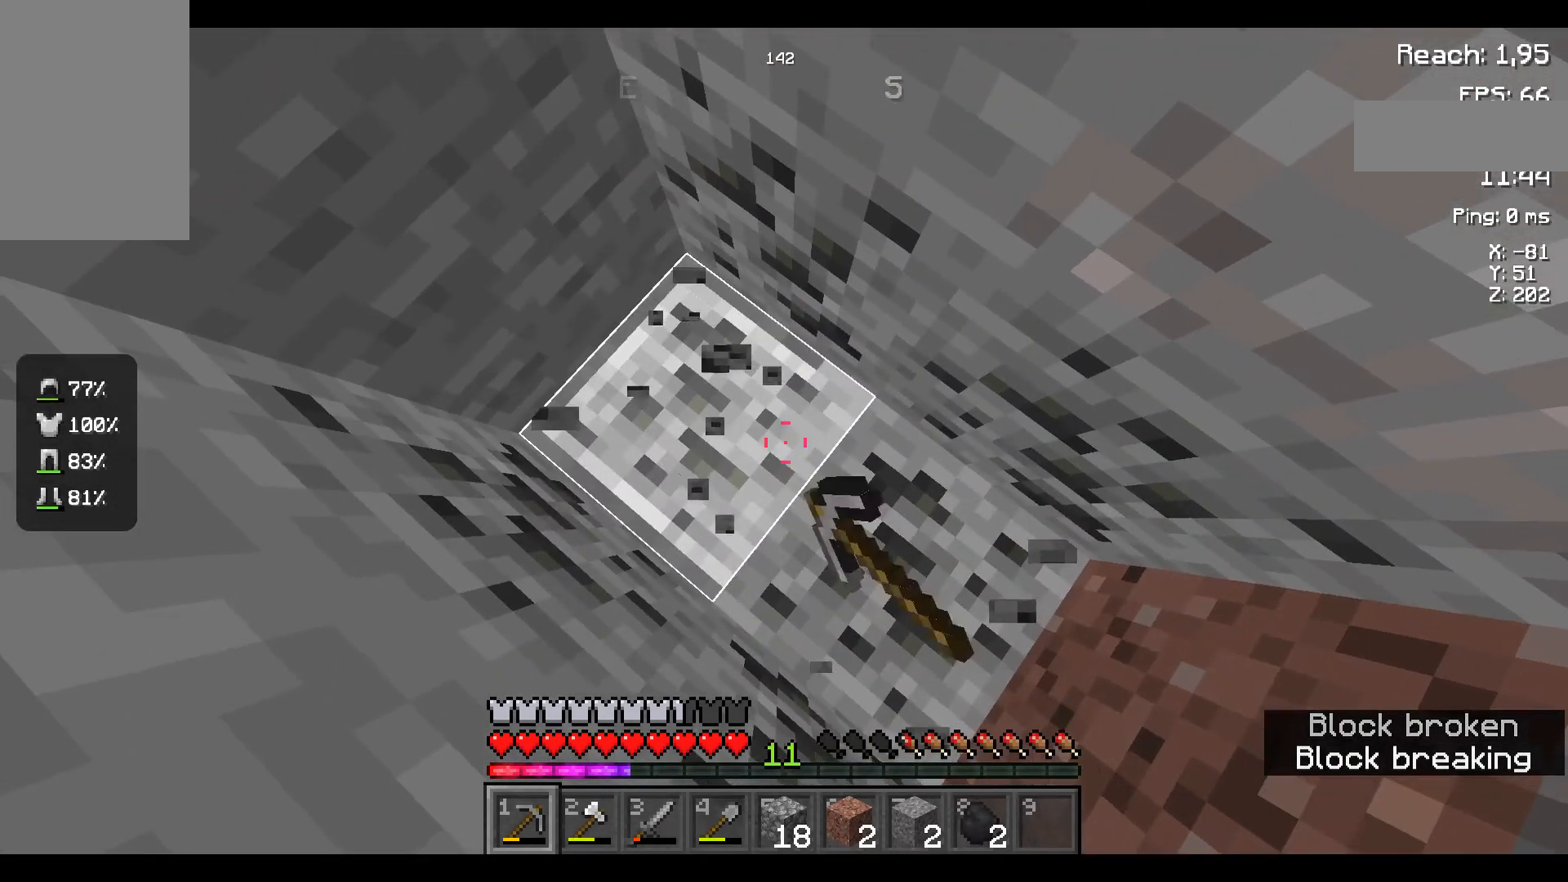
{"keys": [], "mouse": ["left"], "events": []}
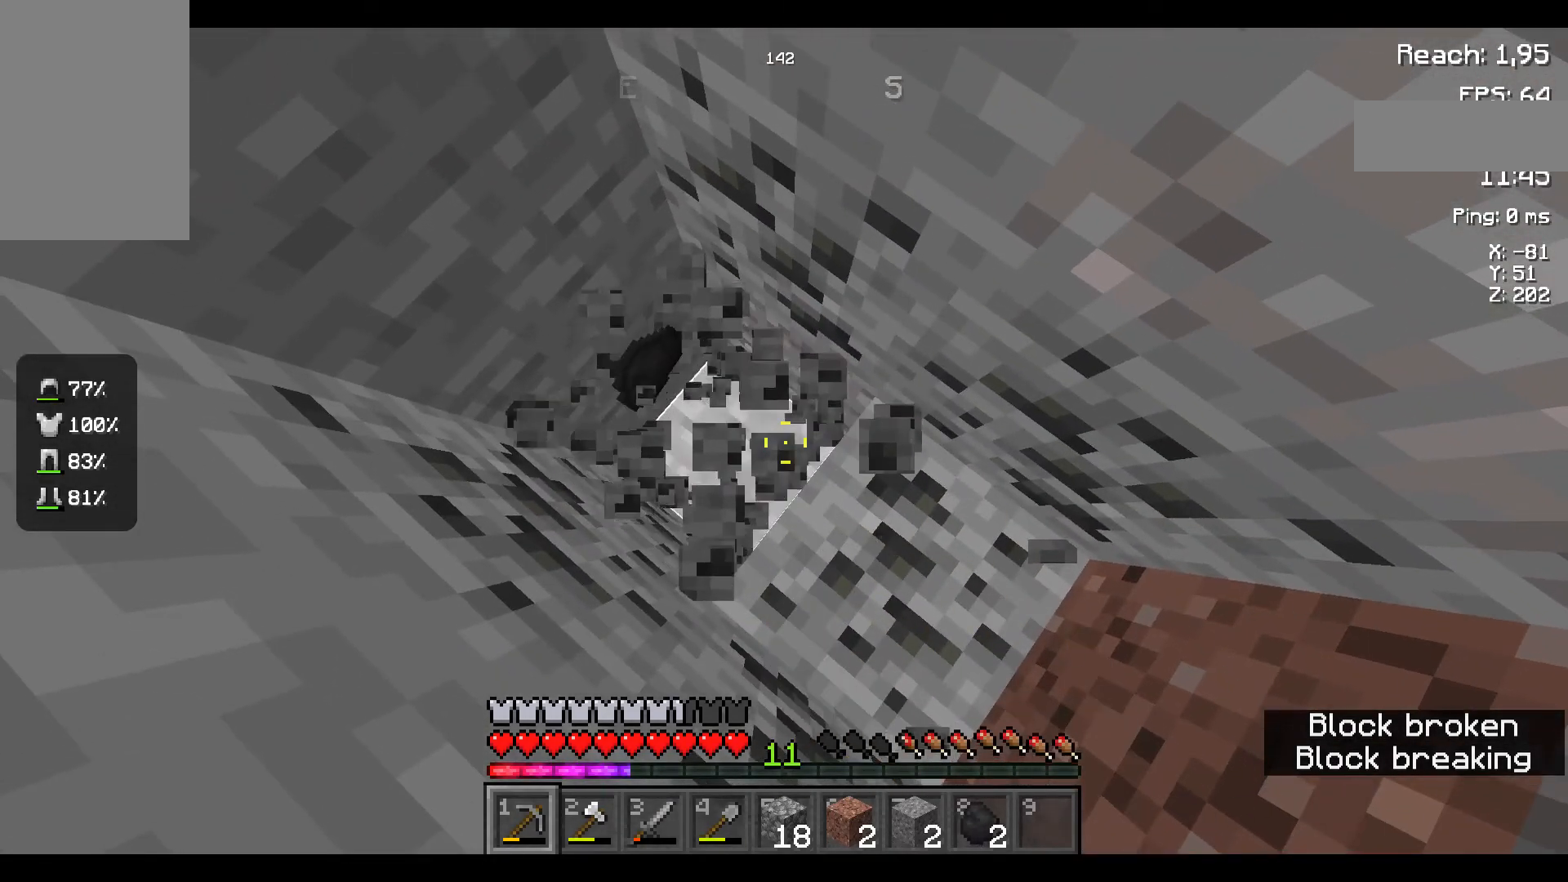
{"keys": [], "mouse": ["left"], "events": []}
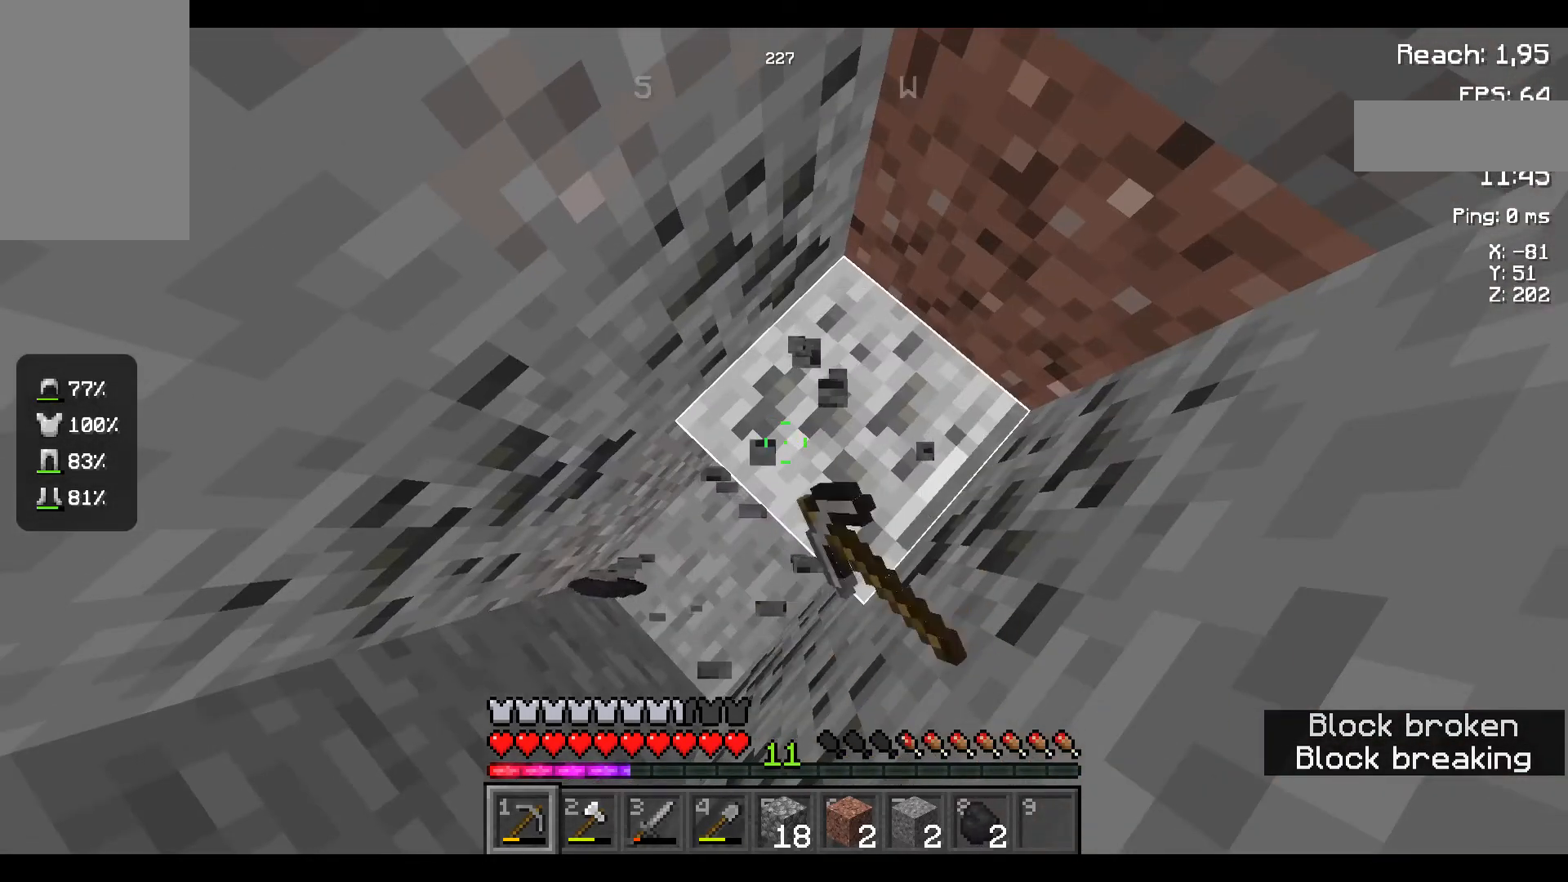
{"keys": [], "mouse": ["left"], "events": []}
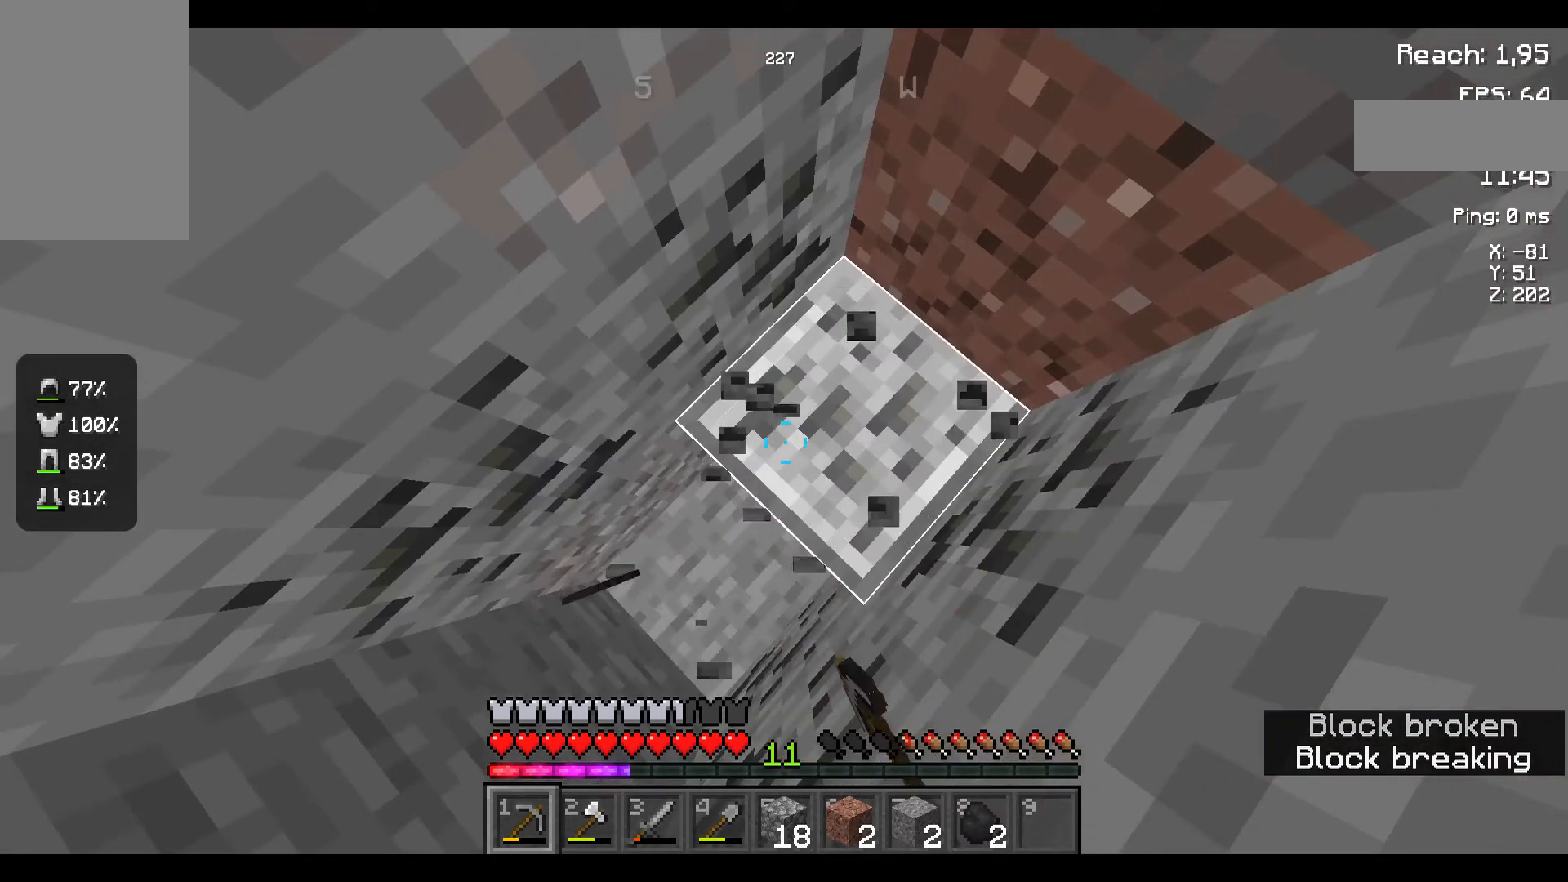
{"keys": [], "mouse": ["left"], "events": []}
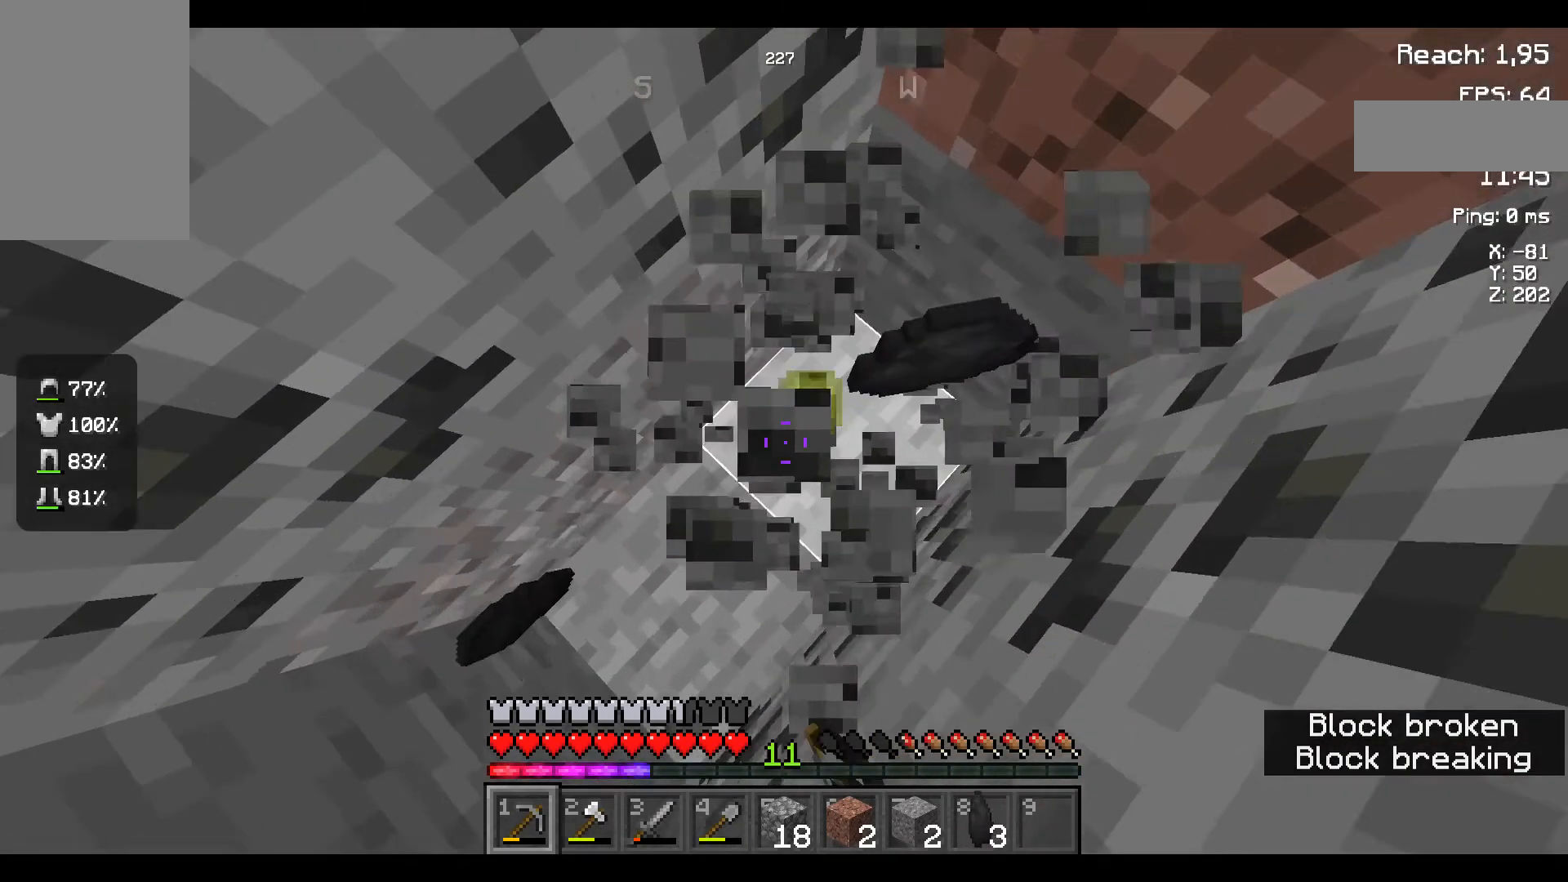
{"keys": [], "mouse": ["left"], "events": []}
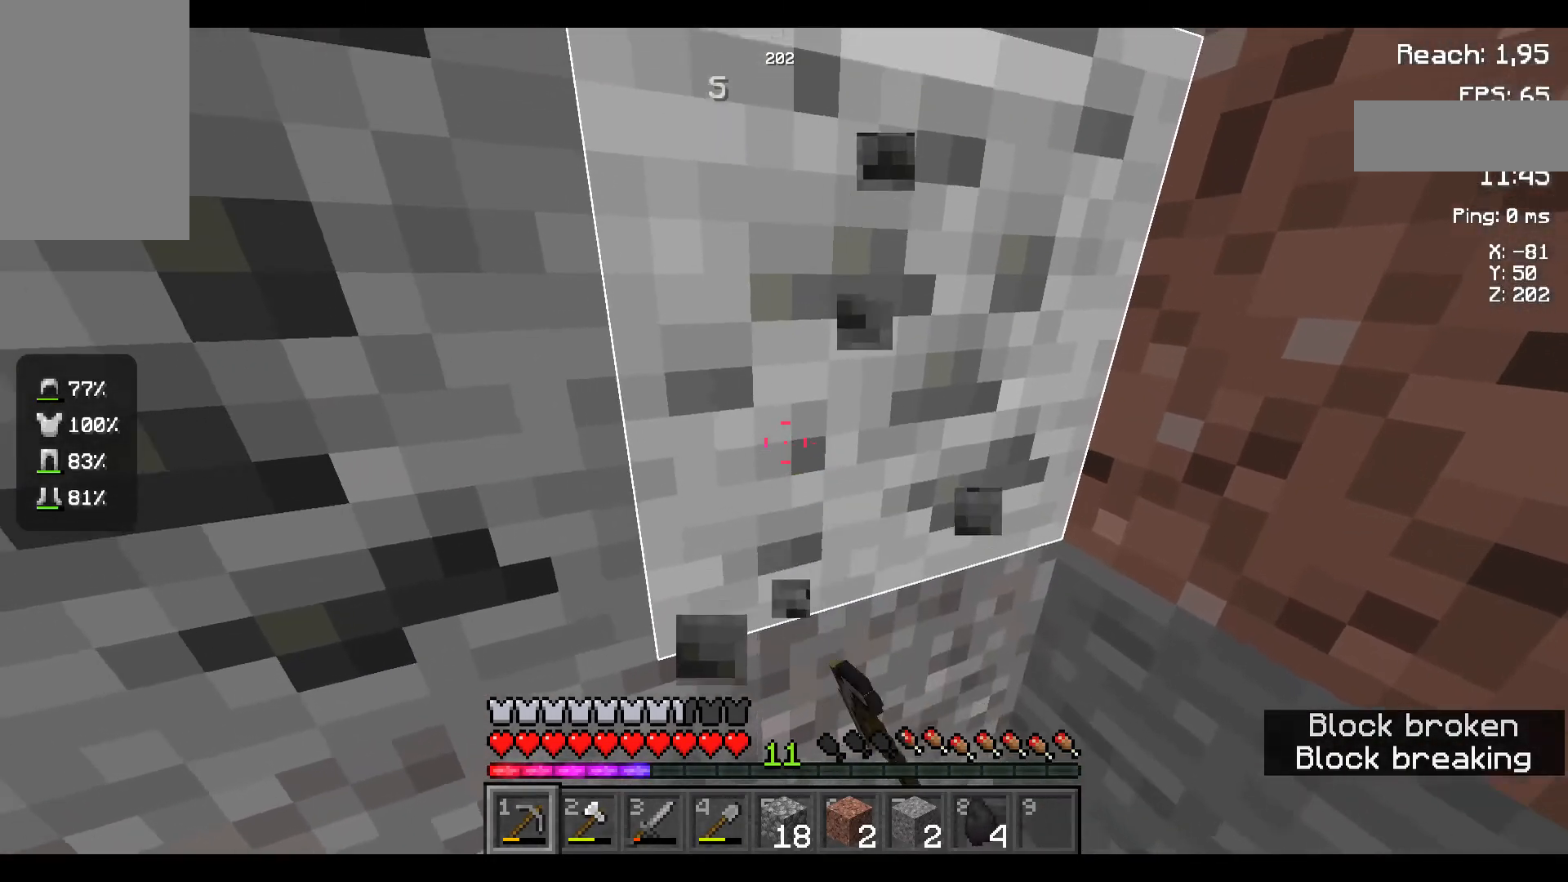
{"keys": [], "mouse": ["left"], "events": []}
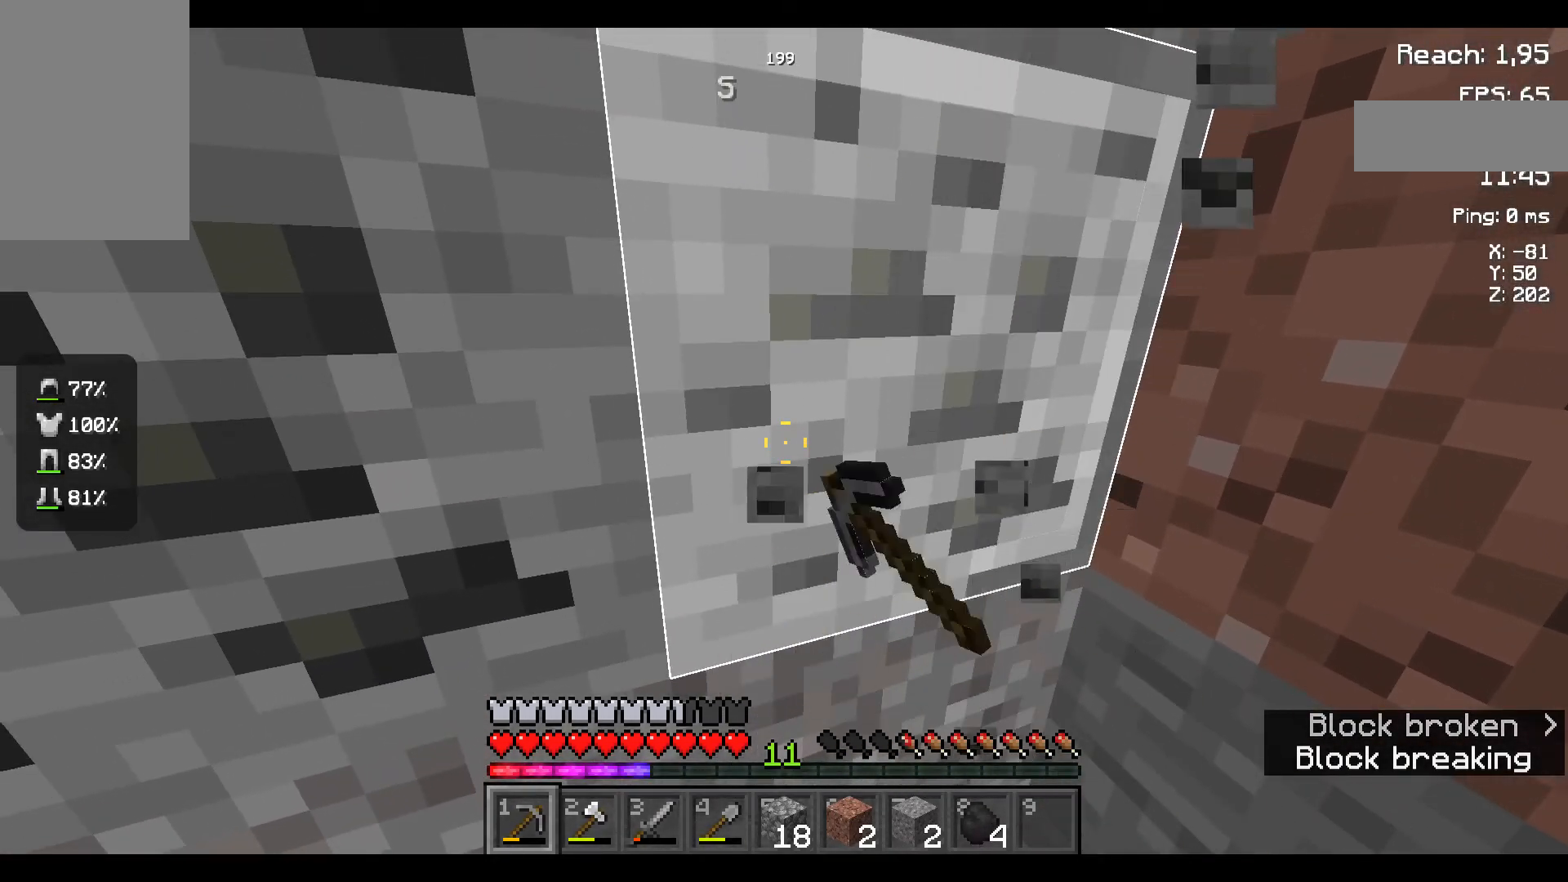
{"keys": [], "mouse": ["left"], "events": []}
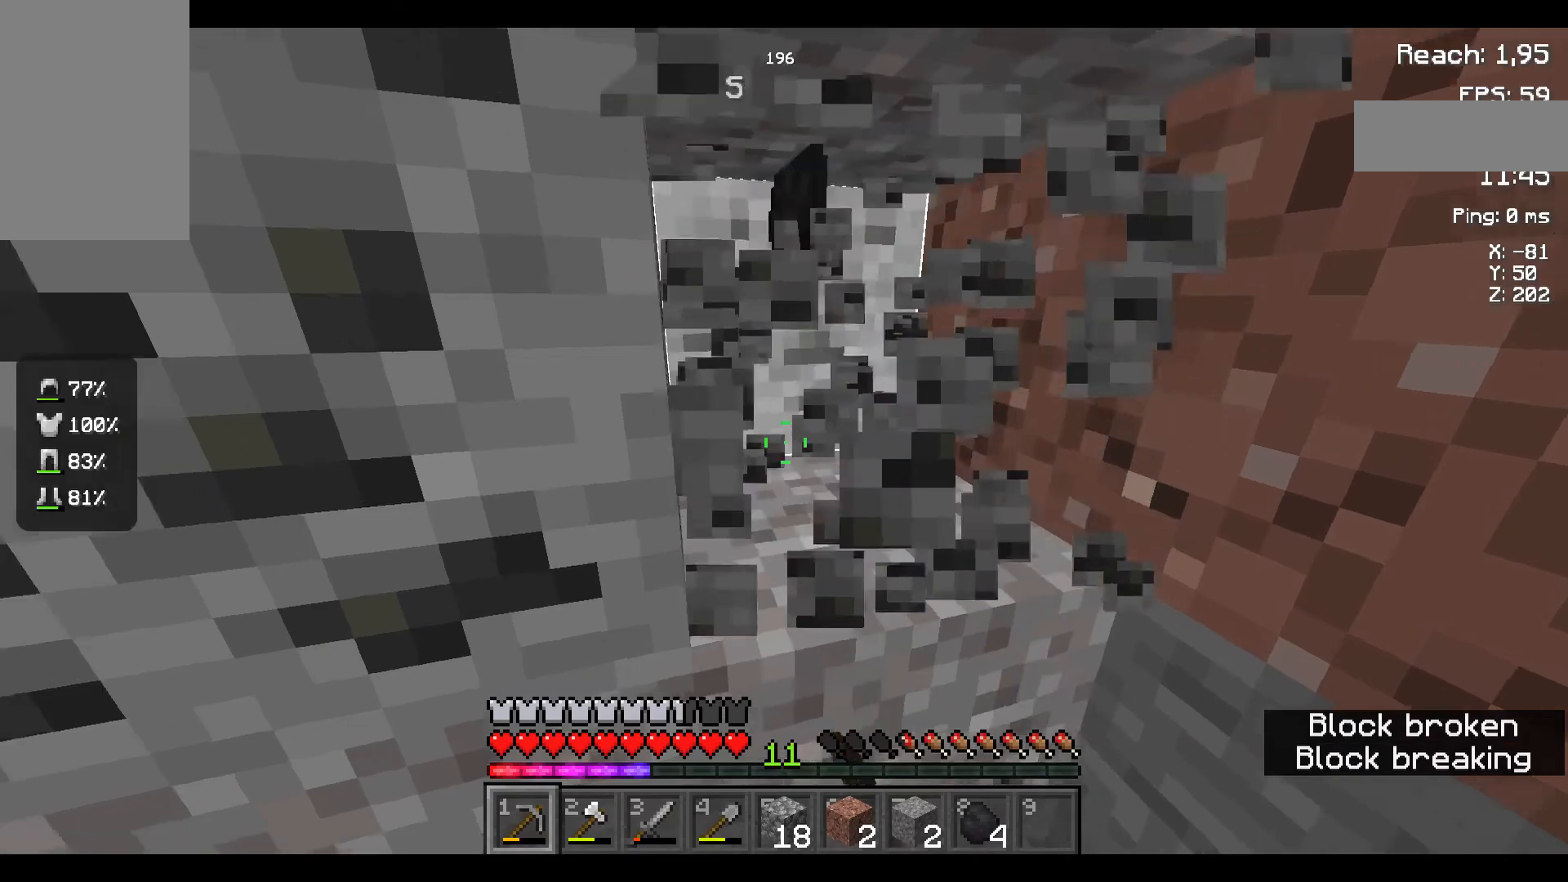
{"keys": [], "mouse": ["left"], "events": []}
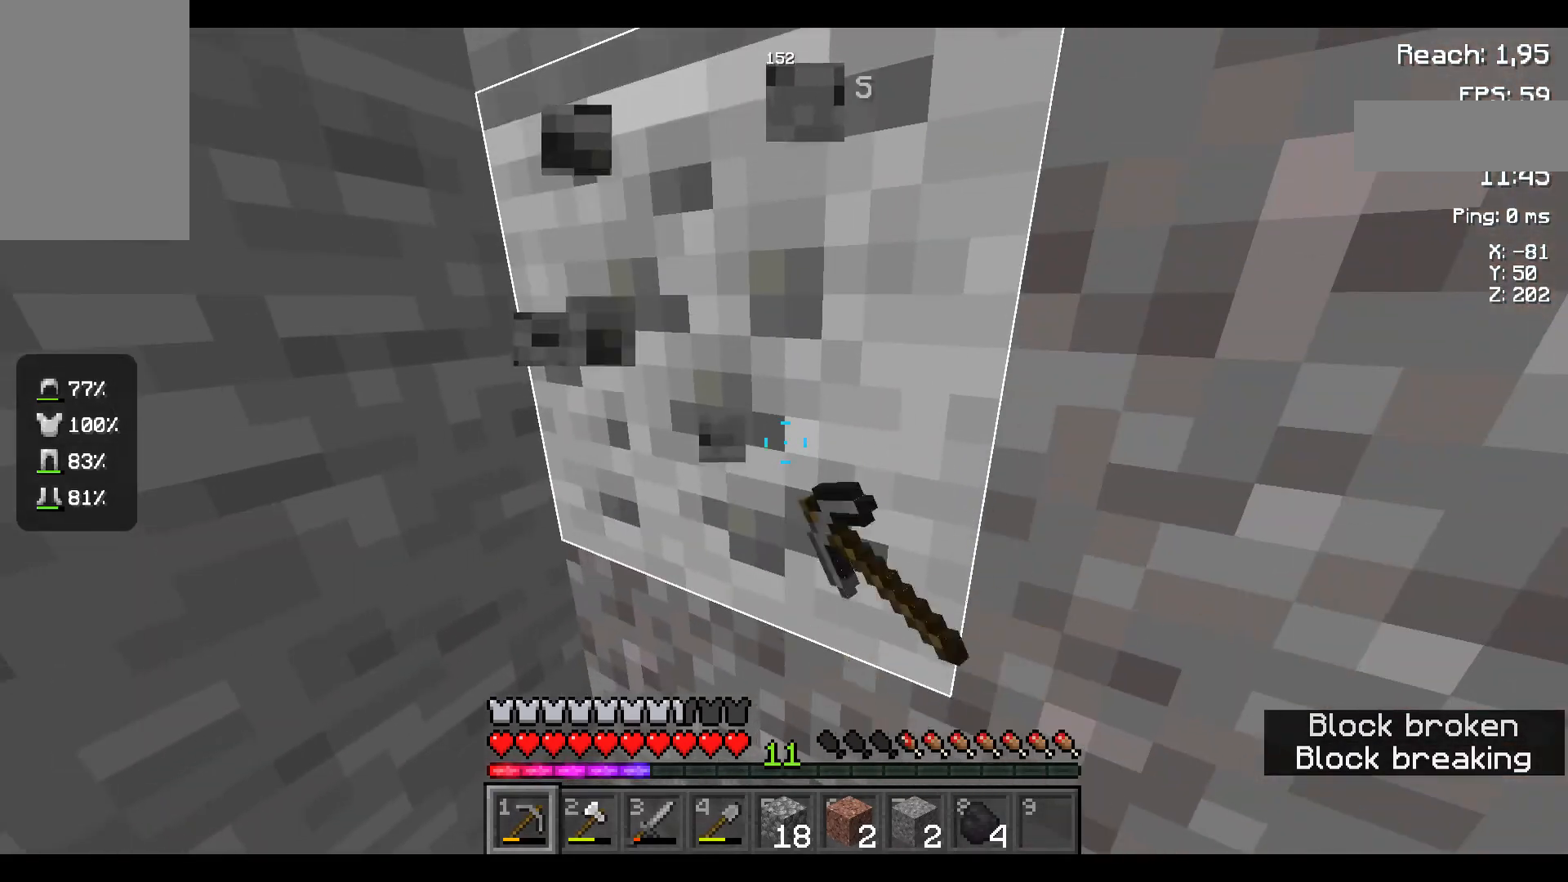
{"keys": [], "mouse": ["left"], "events": []}
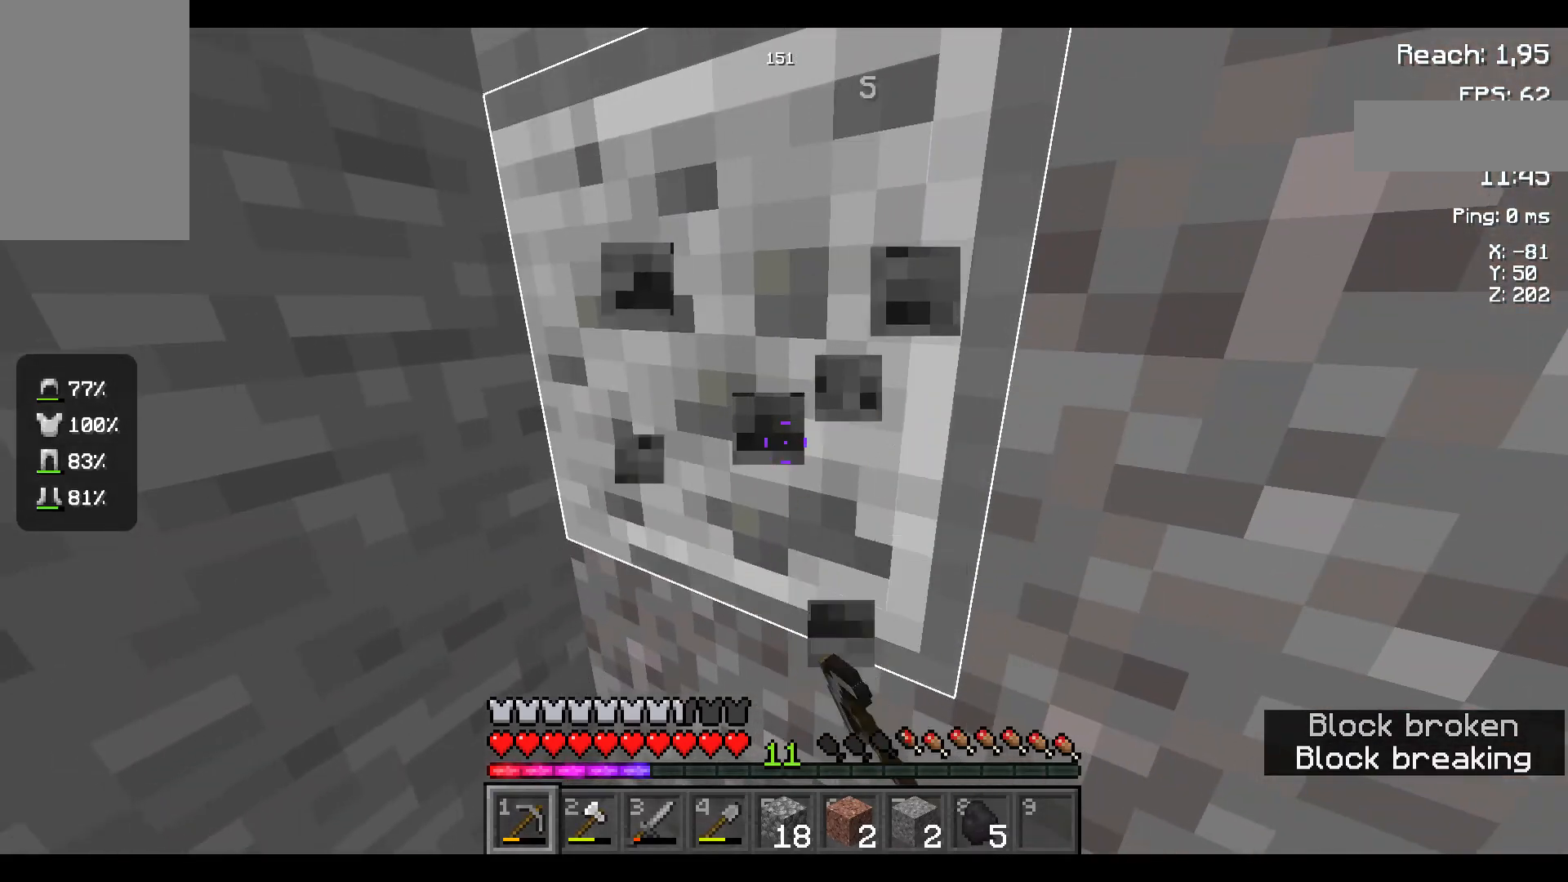
{"keys": [], "mouse": ["left"], "events": []}
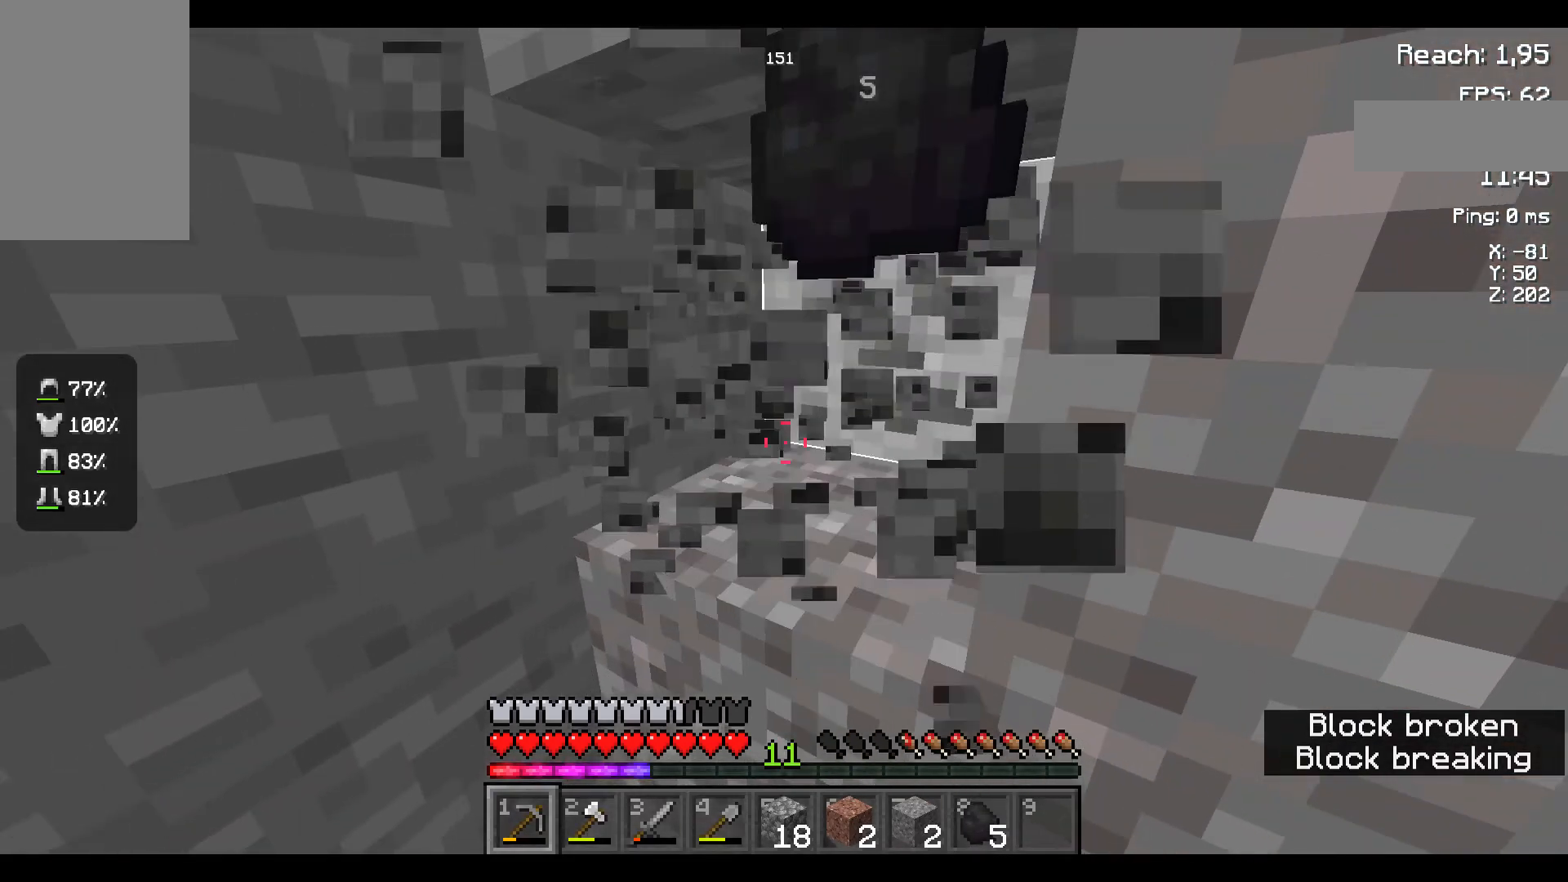
{"keys": [], "mouse": [], "events": [[67, "w", "down"], [134, "mouse_left", "up"], [234, "w", "up"]]}
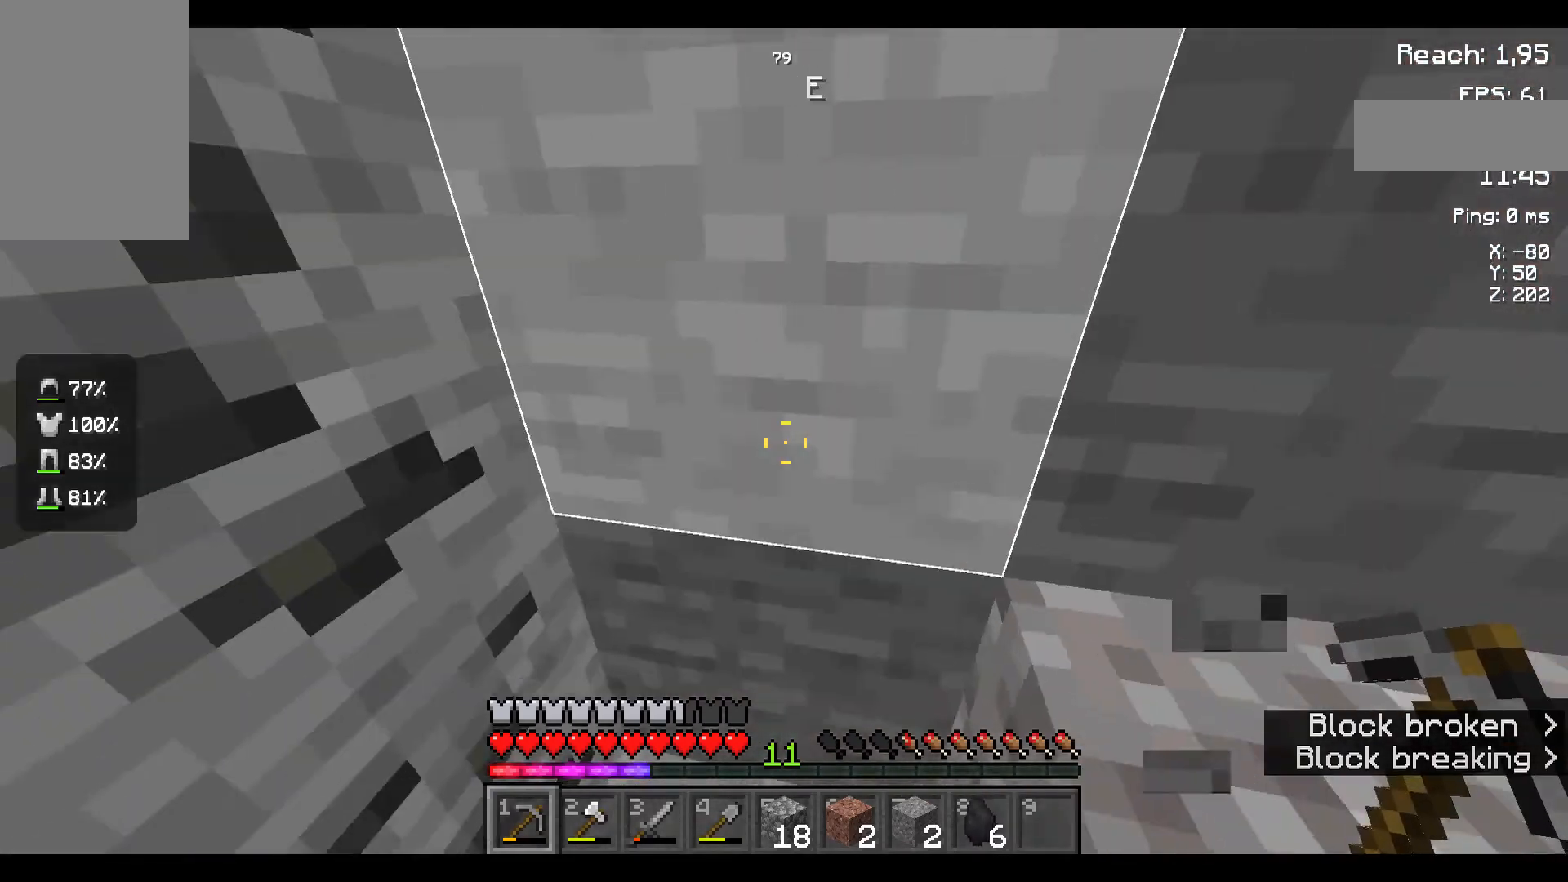
{"keys": ["w"], "mouse": ["left"], "events": [[167, "mouse_left", "down"], [417, "w", "down"]]}
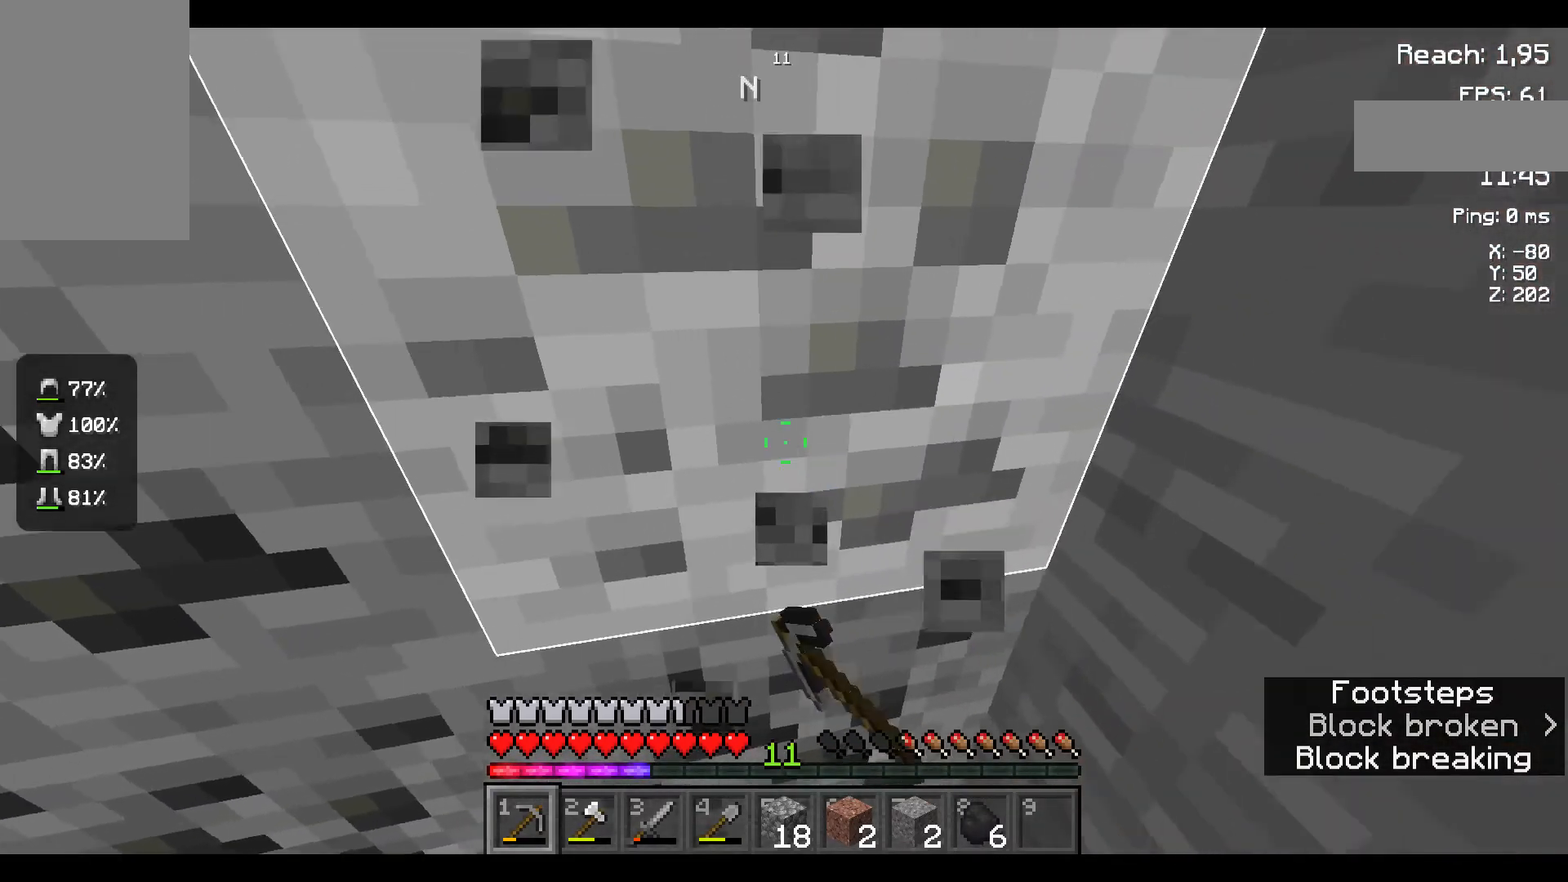
{"keys": [], "mouse": ["left"], "events": [[67, "w", "up"]]}
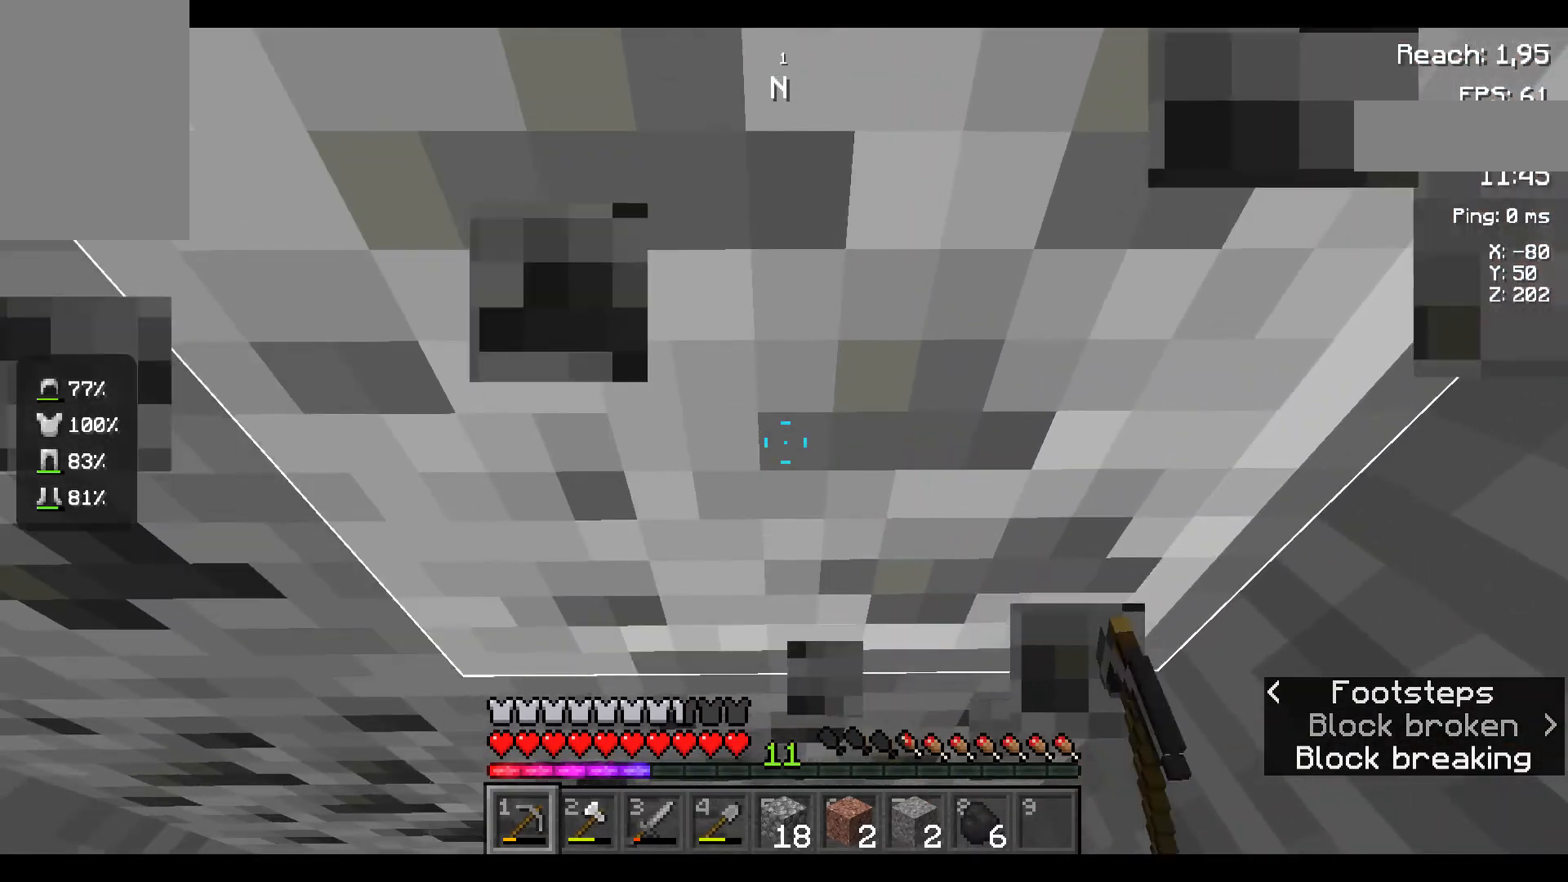
{"keys": [], "mouse": ["left"], "events": []}
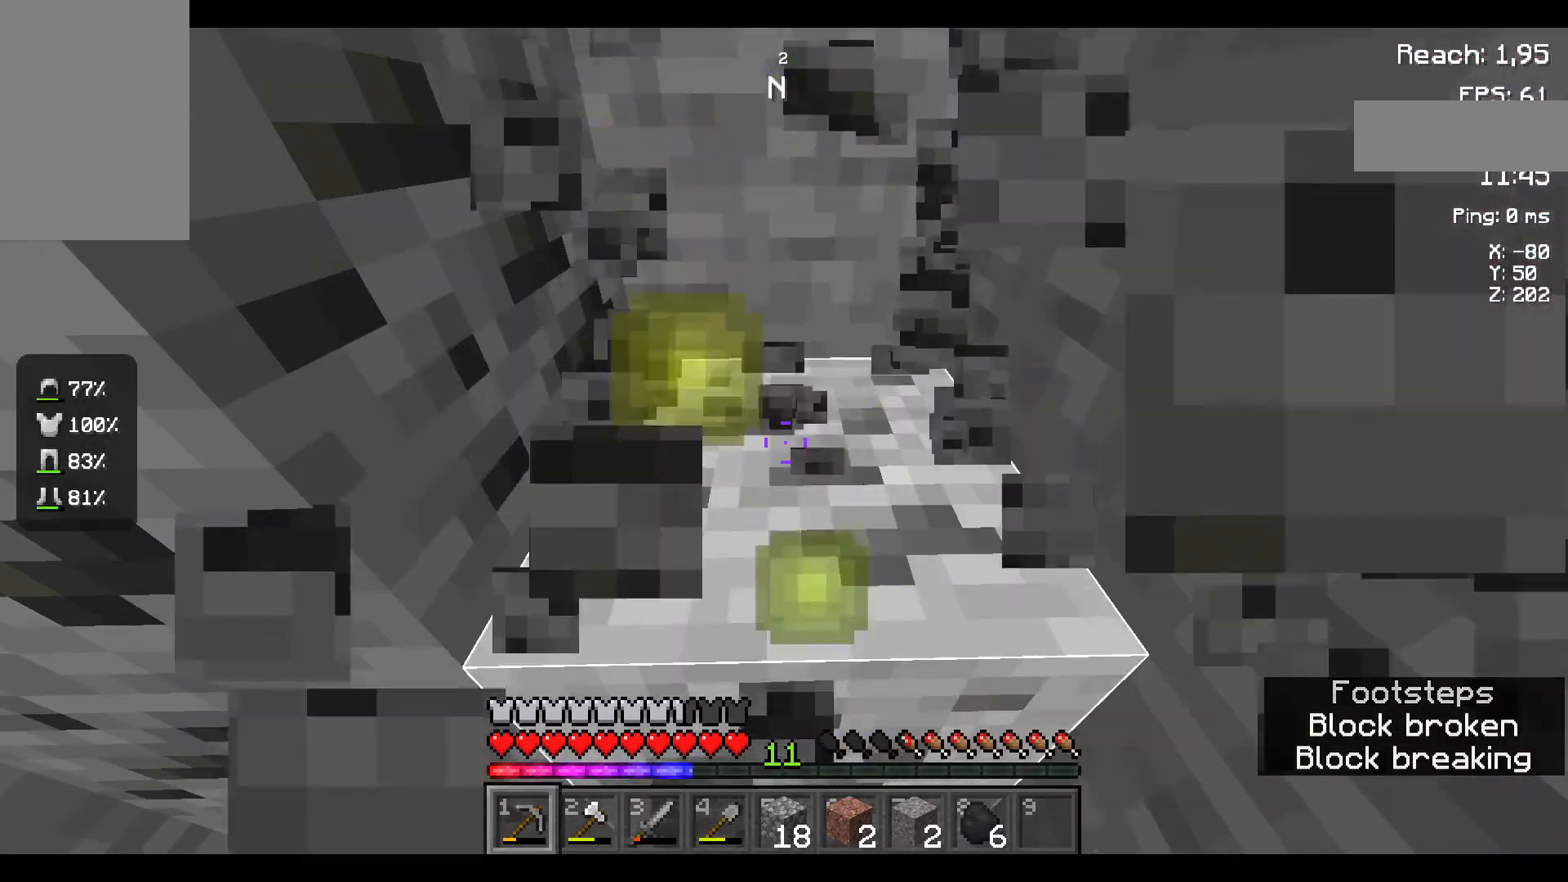
{"keys": [], "mouse": ["left"], "events": []}
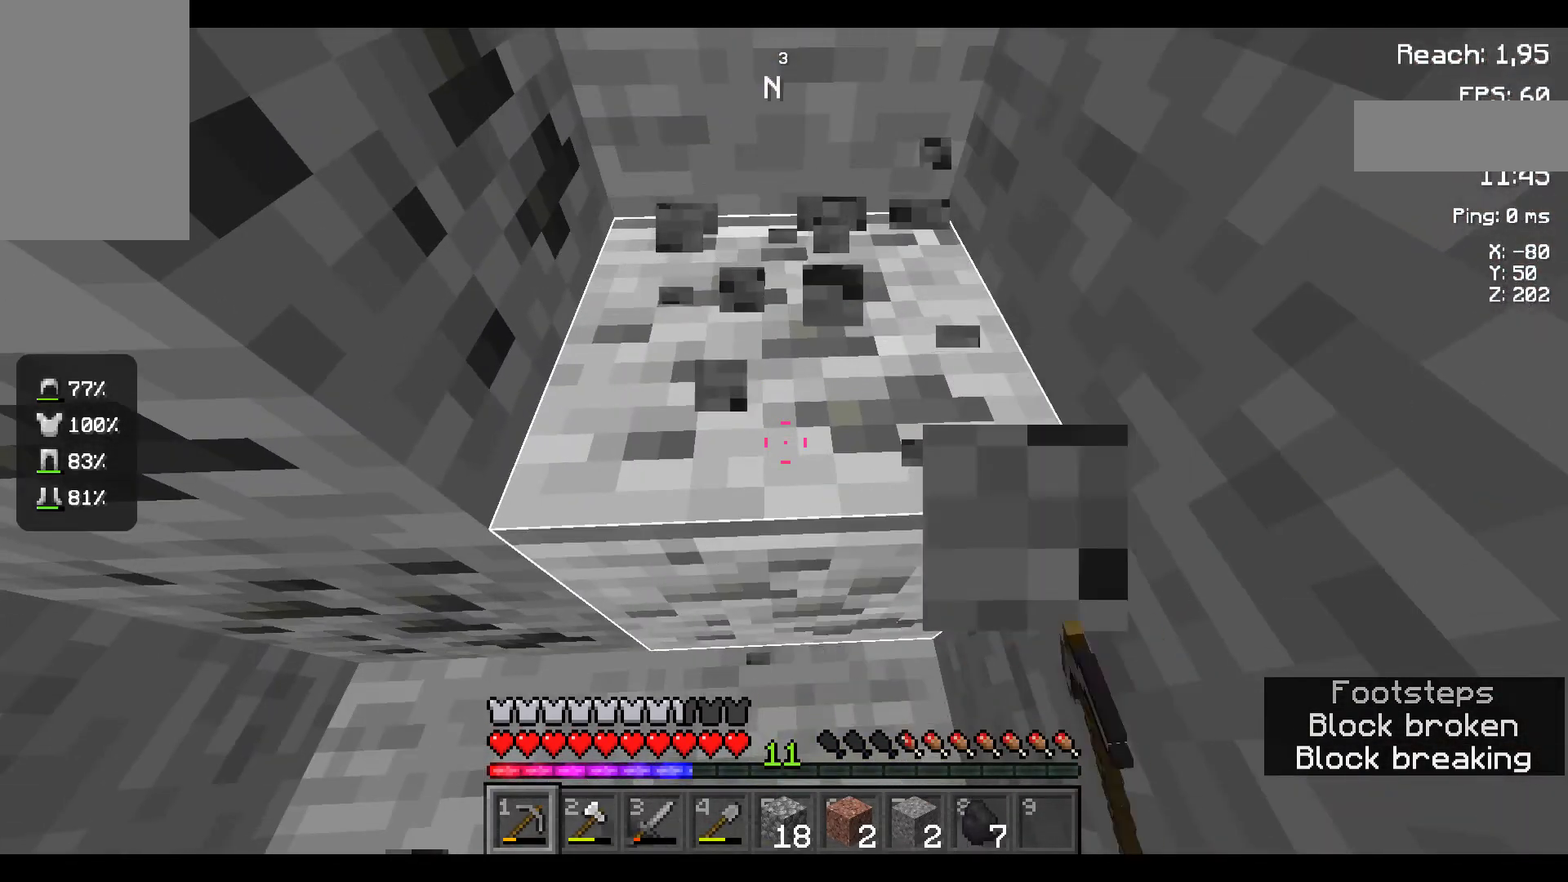
{"keys": [], "mouse": ["left"], "events": []}
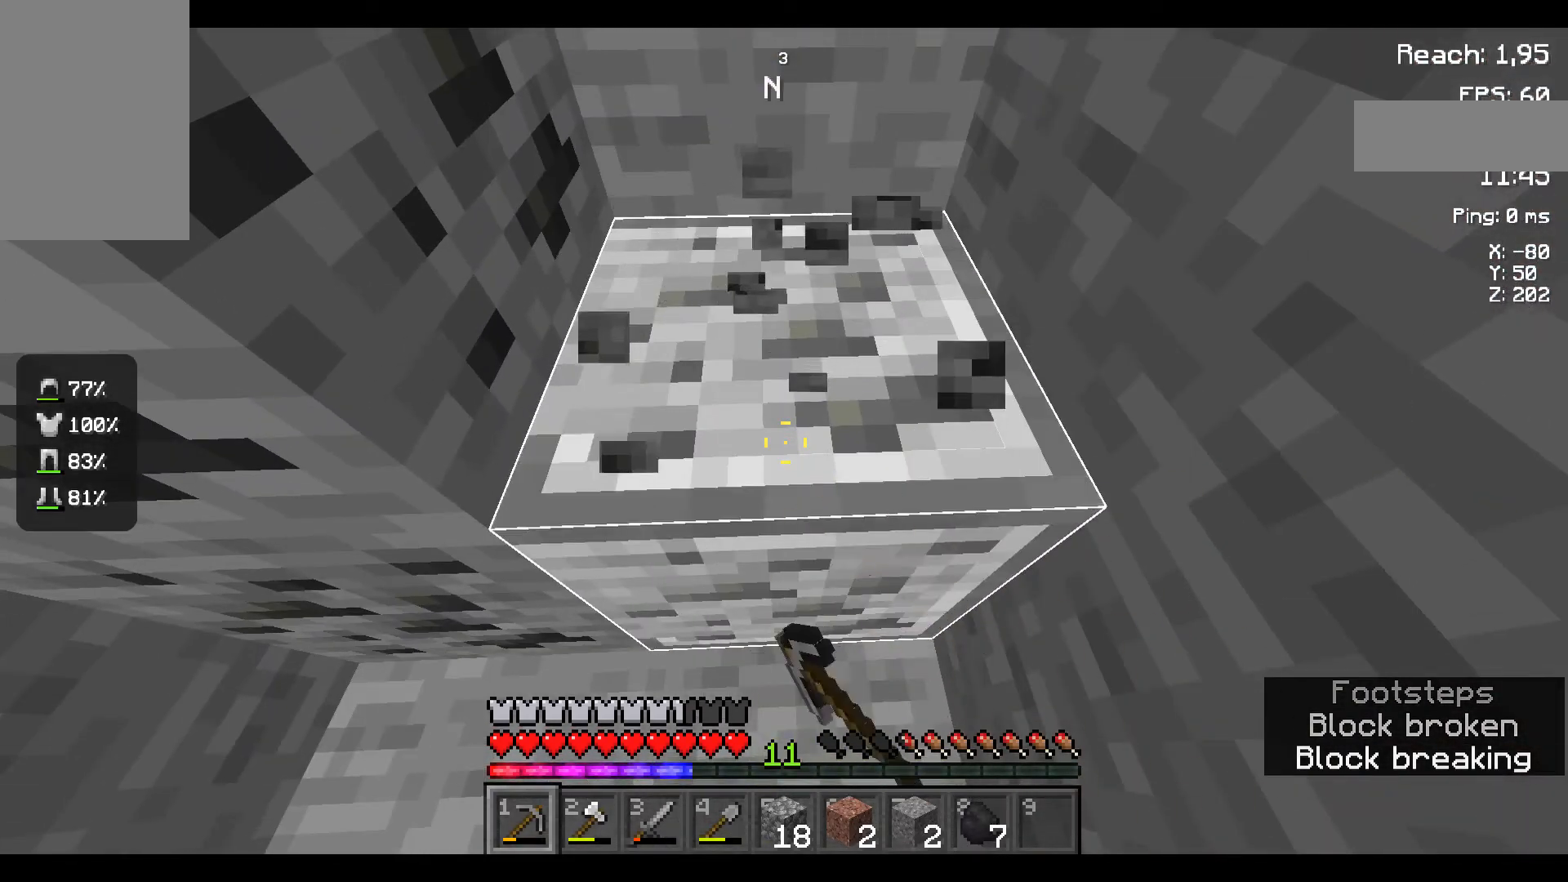
{"keys": [], "mouse": ["left"], "events": []}
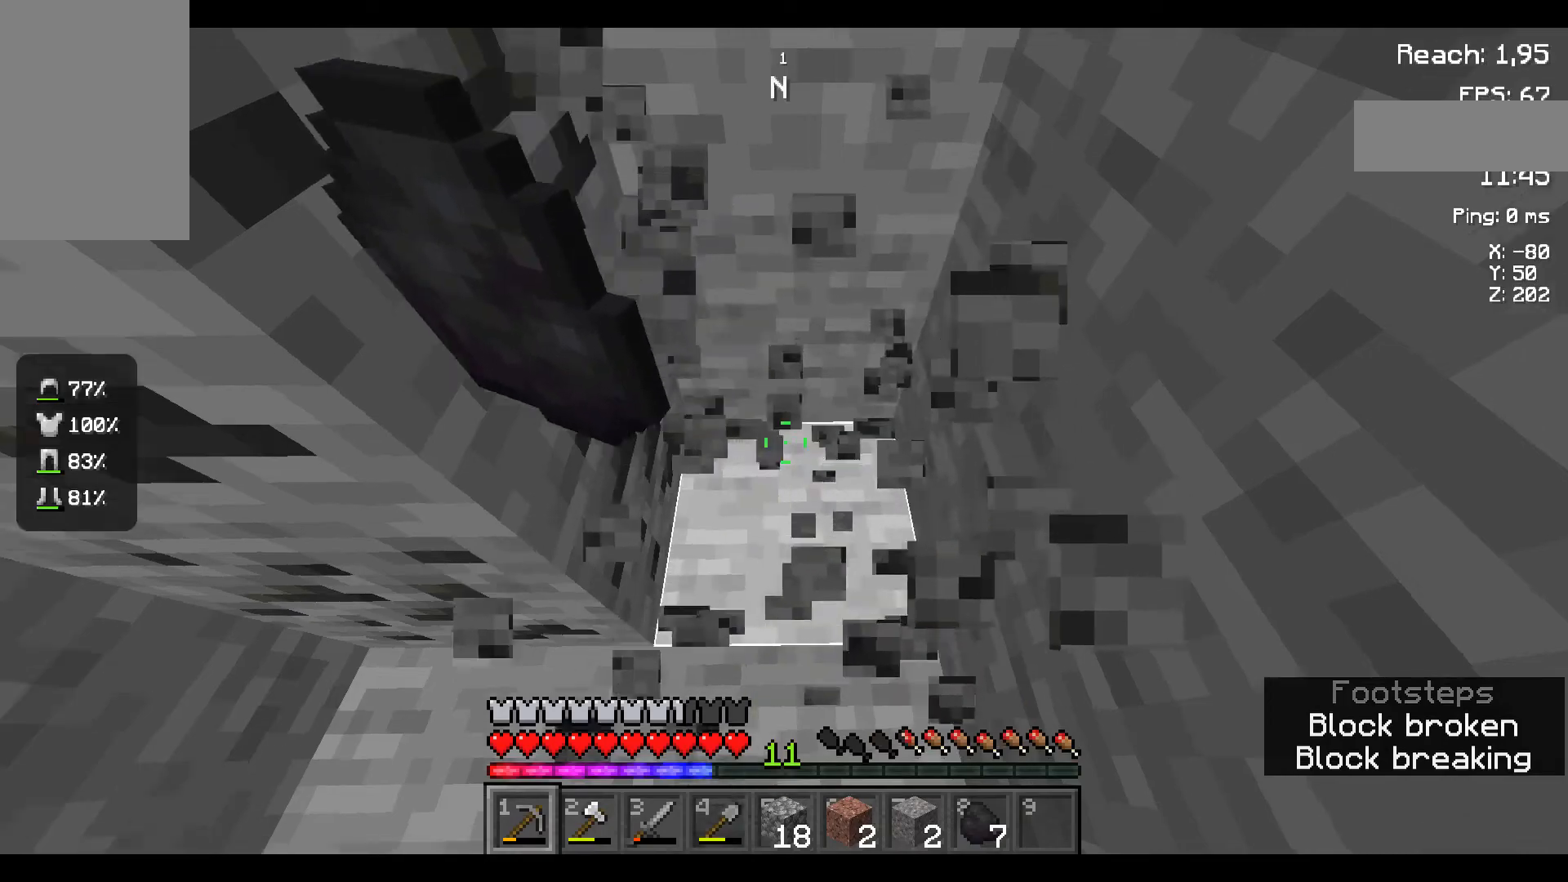
{"keys": [], "mouse": ["left"], "events": []}
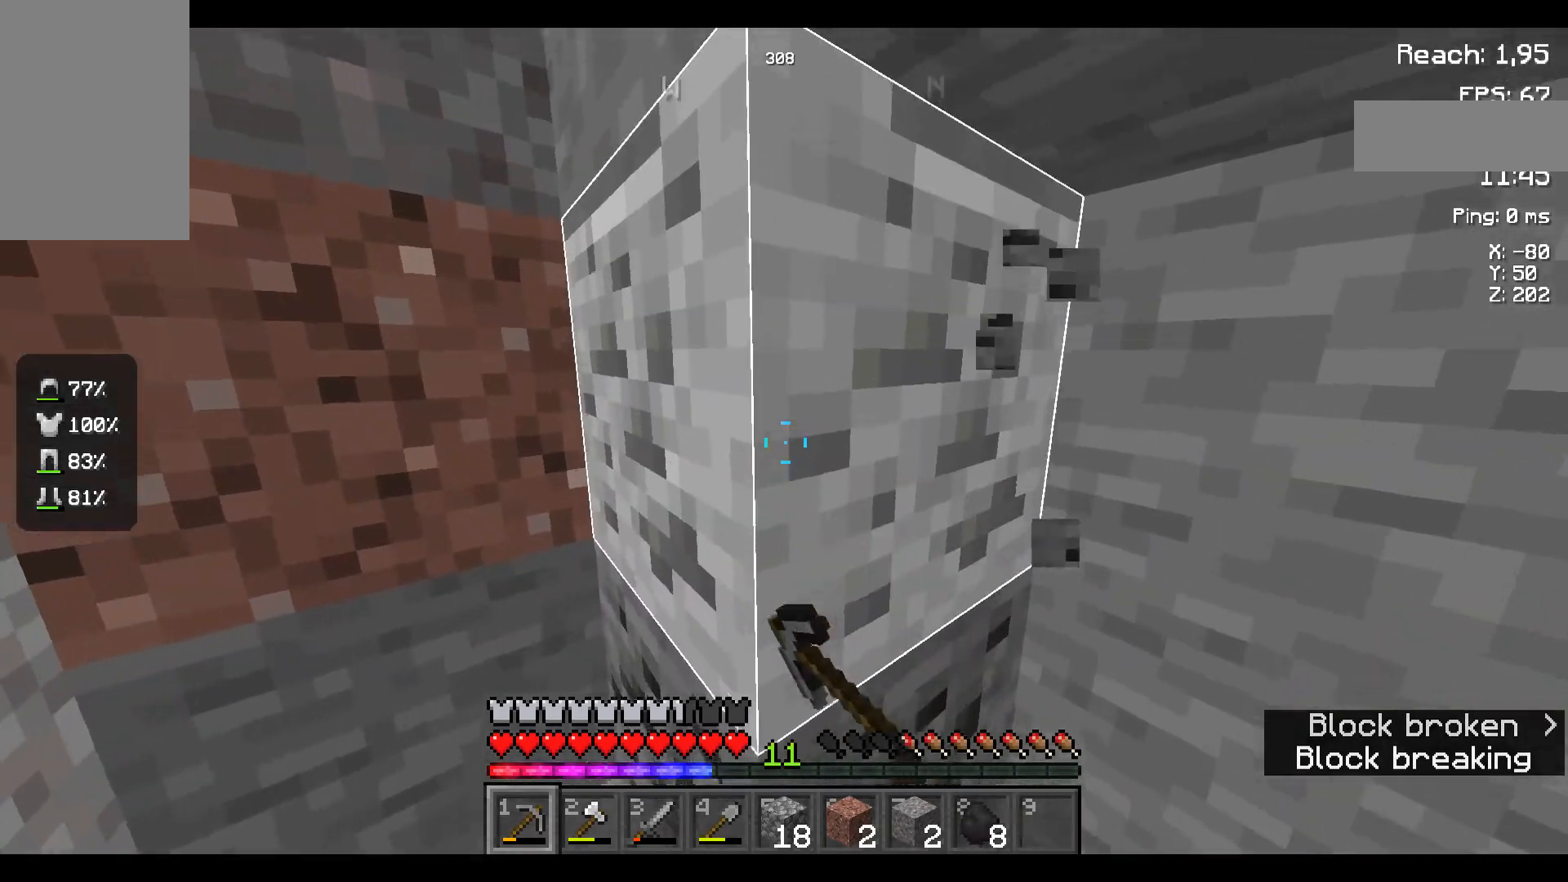
{"keys": [], "mouse": ["left"], "events": []}
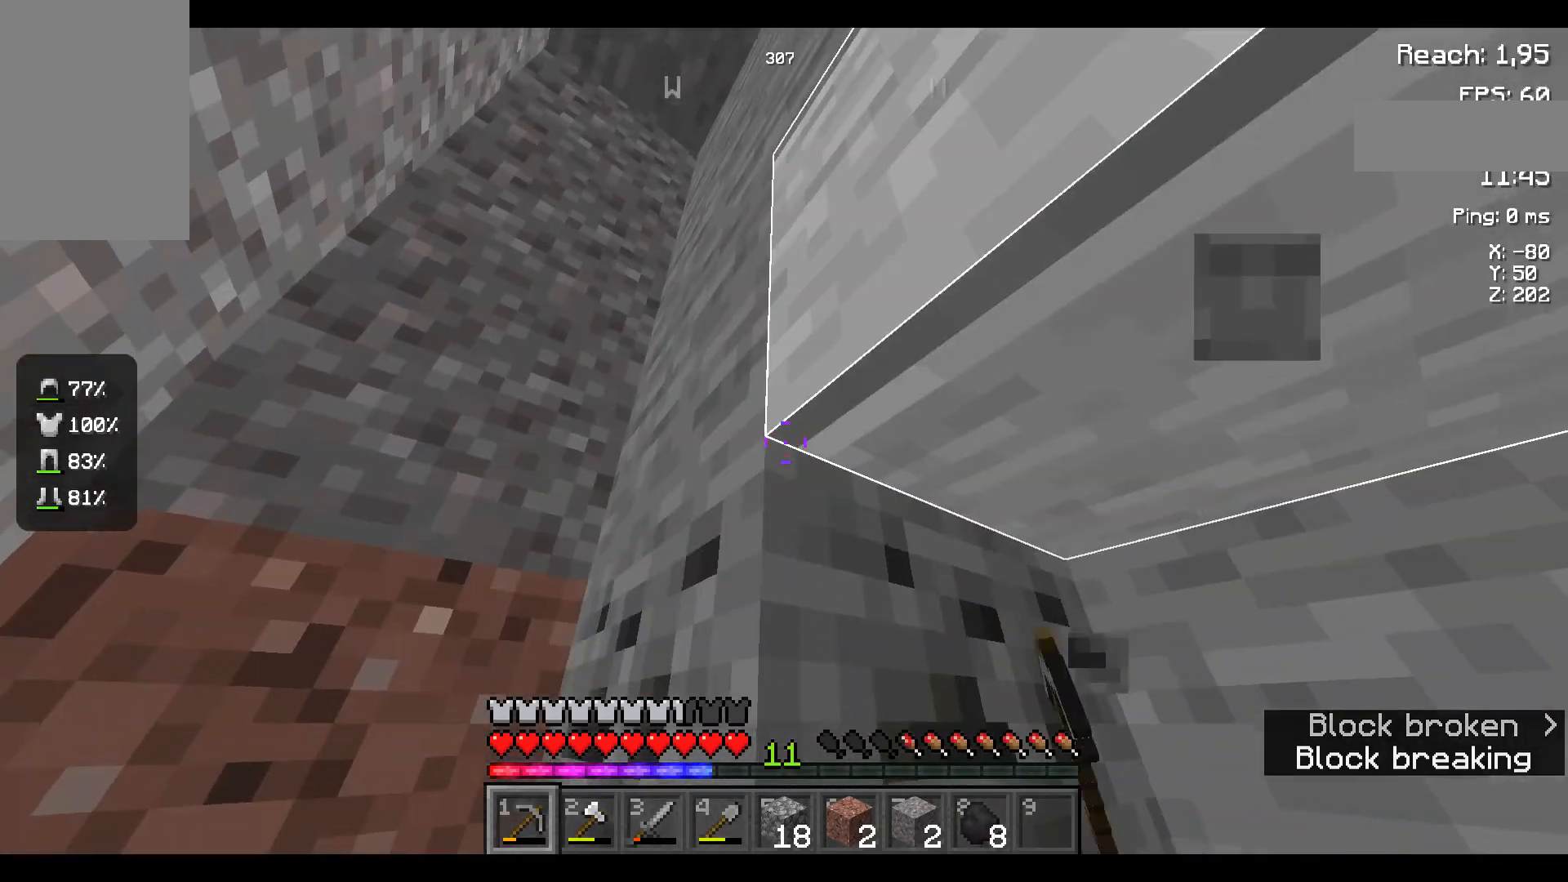
{"keys": [], "mouse": ["left"], "events": []}
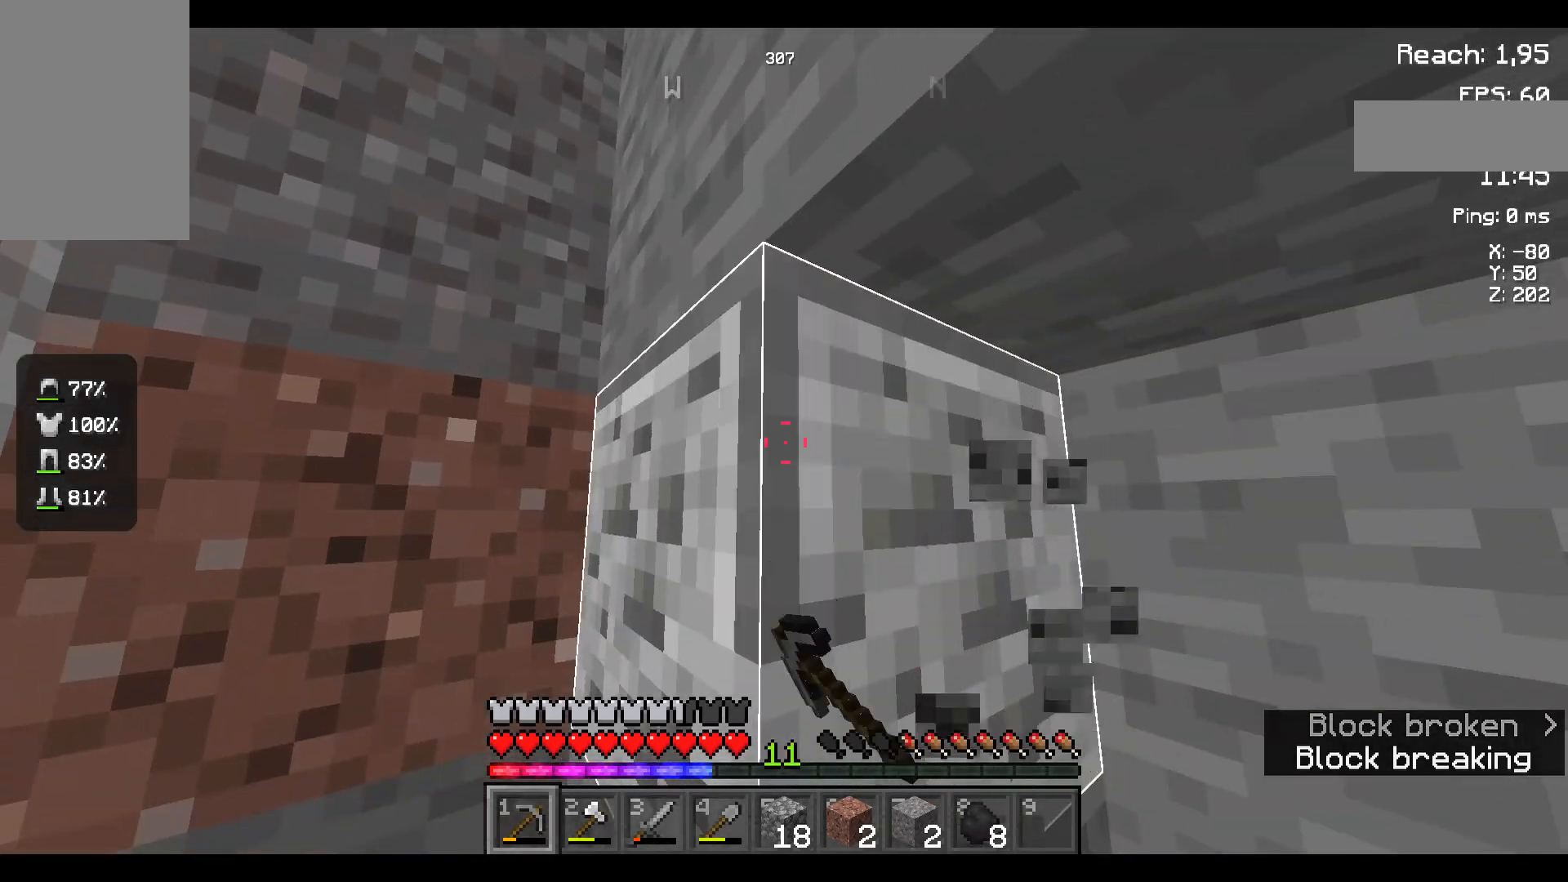
{"keys": [], "mouse": ["left"], "events": []}
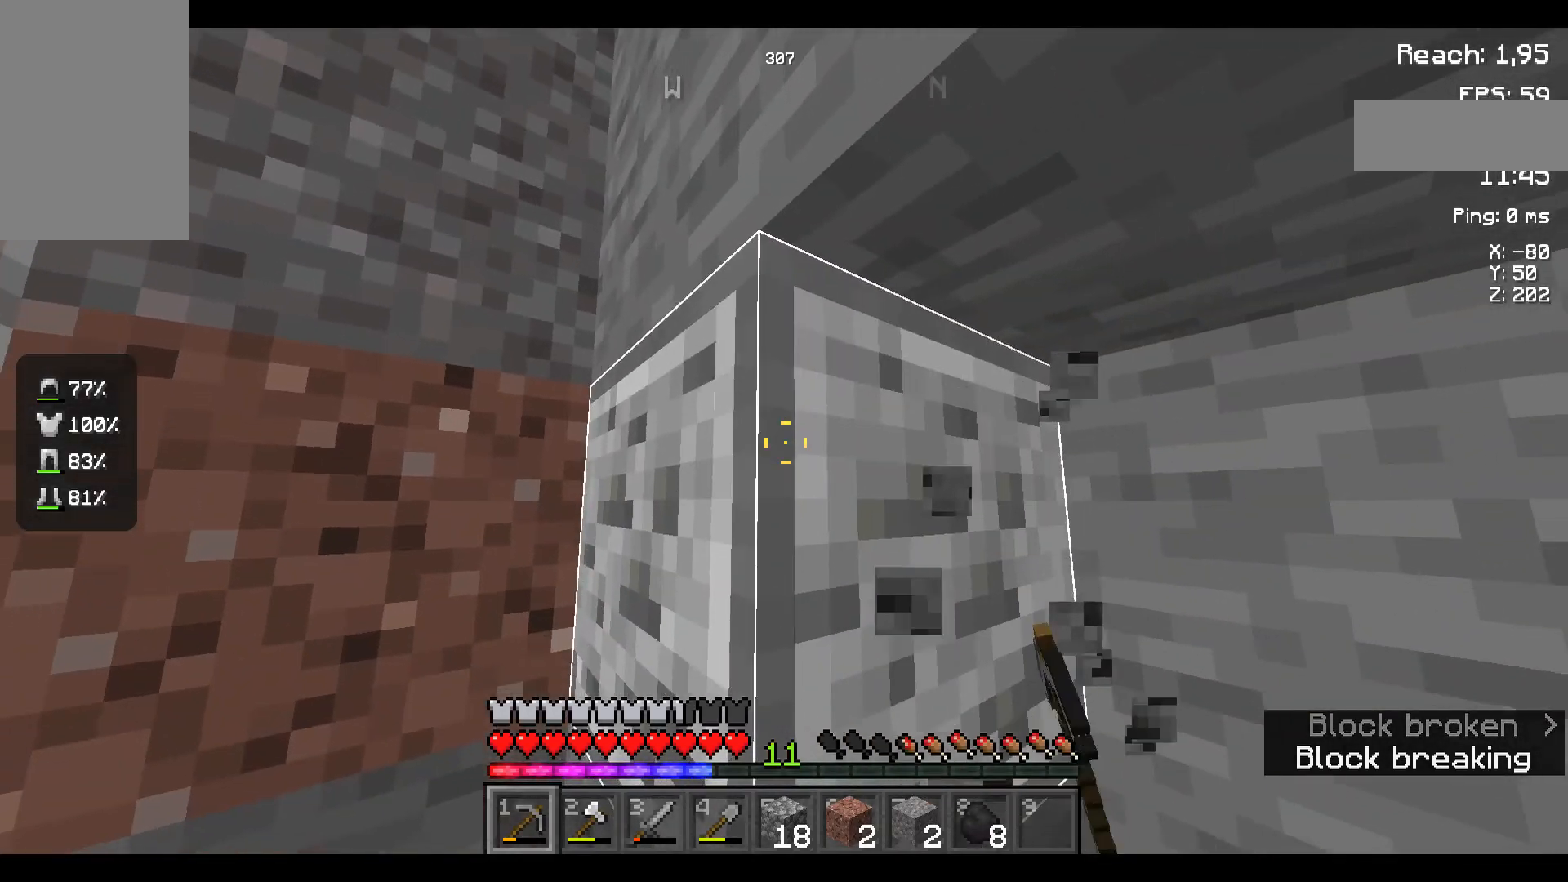
{"keys": [], "mouse": ["left"], "events": []}
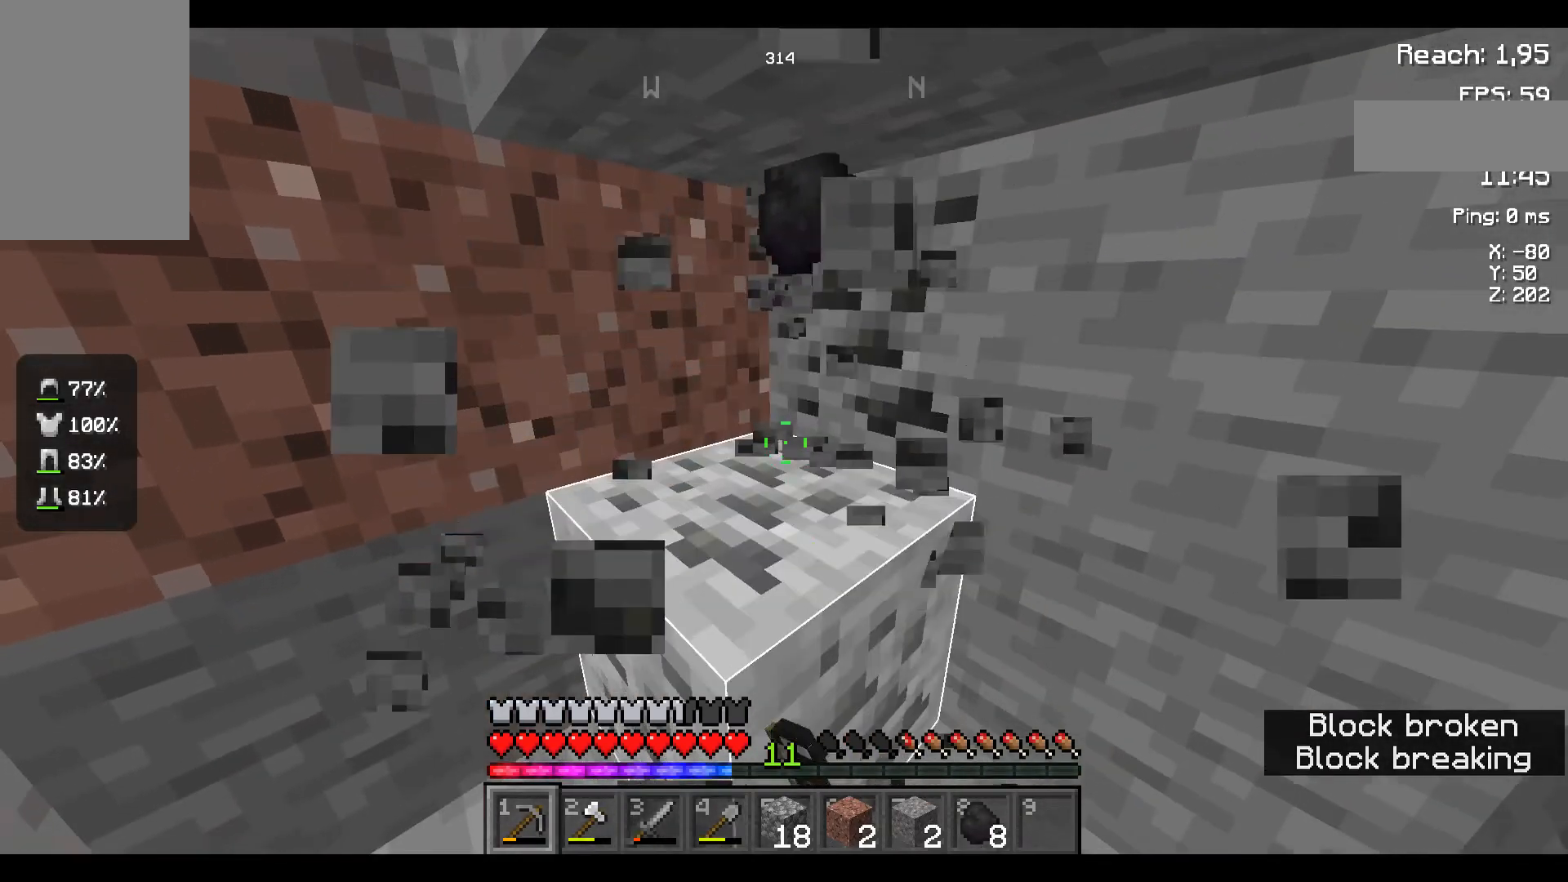
{"keys": [], "mouse": ["left"], "events": []}
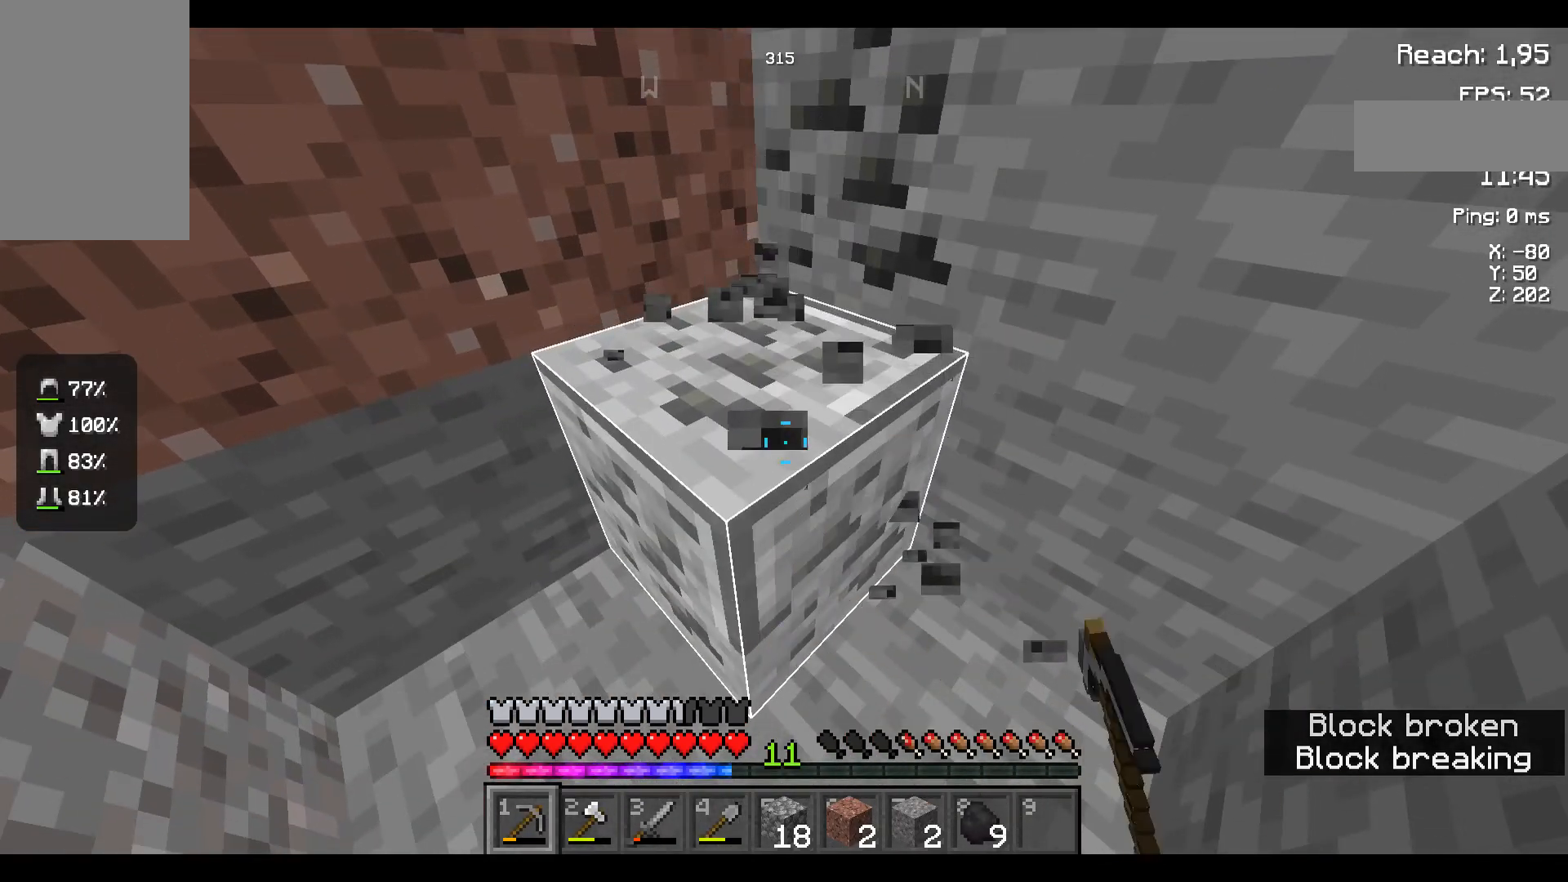
{"keys": [], "mouse": ["left"], "events": []}
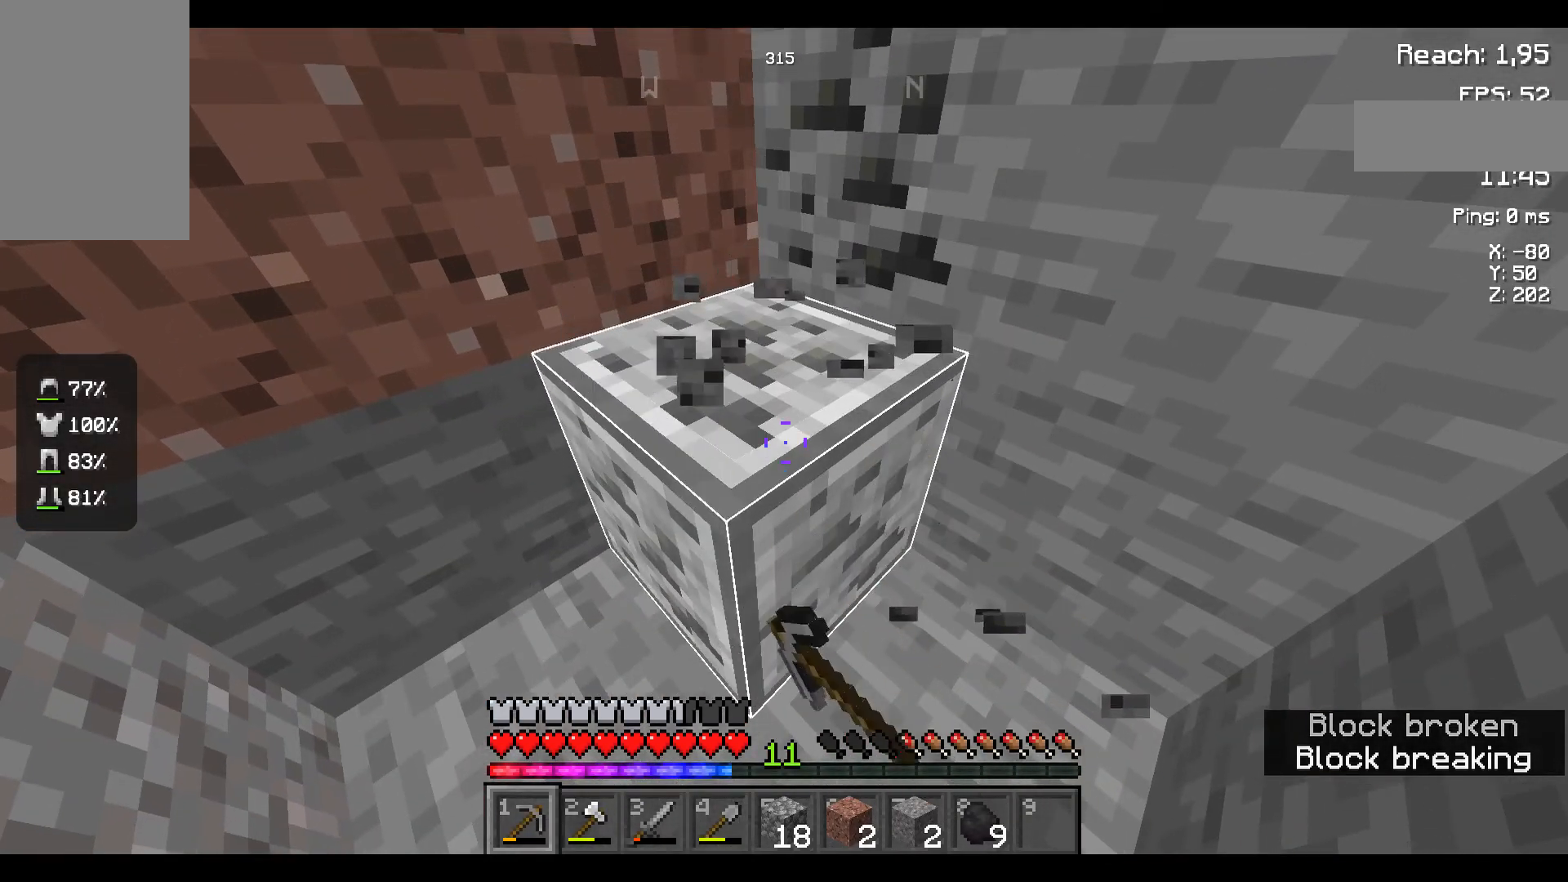
{"keys": [], "mouse": ["left"], "events": []}
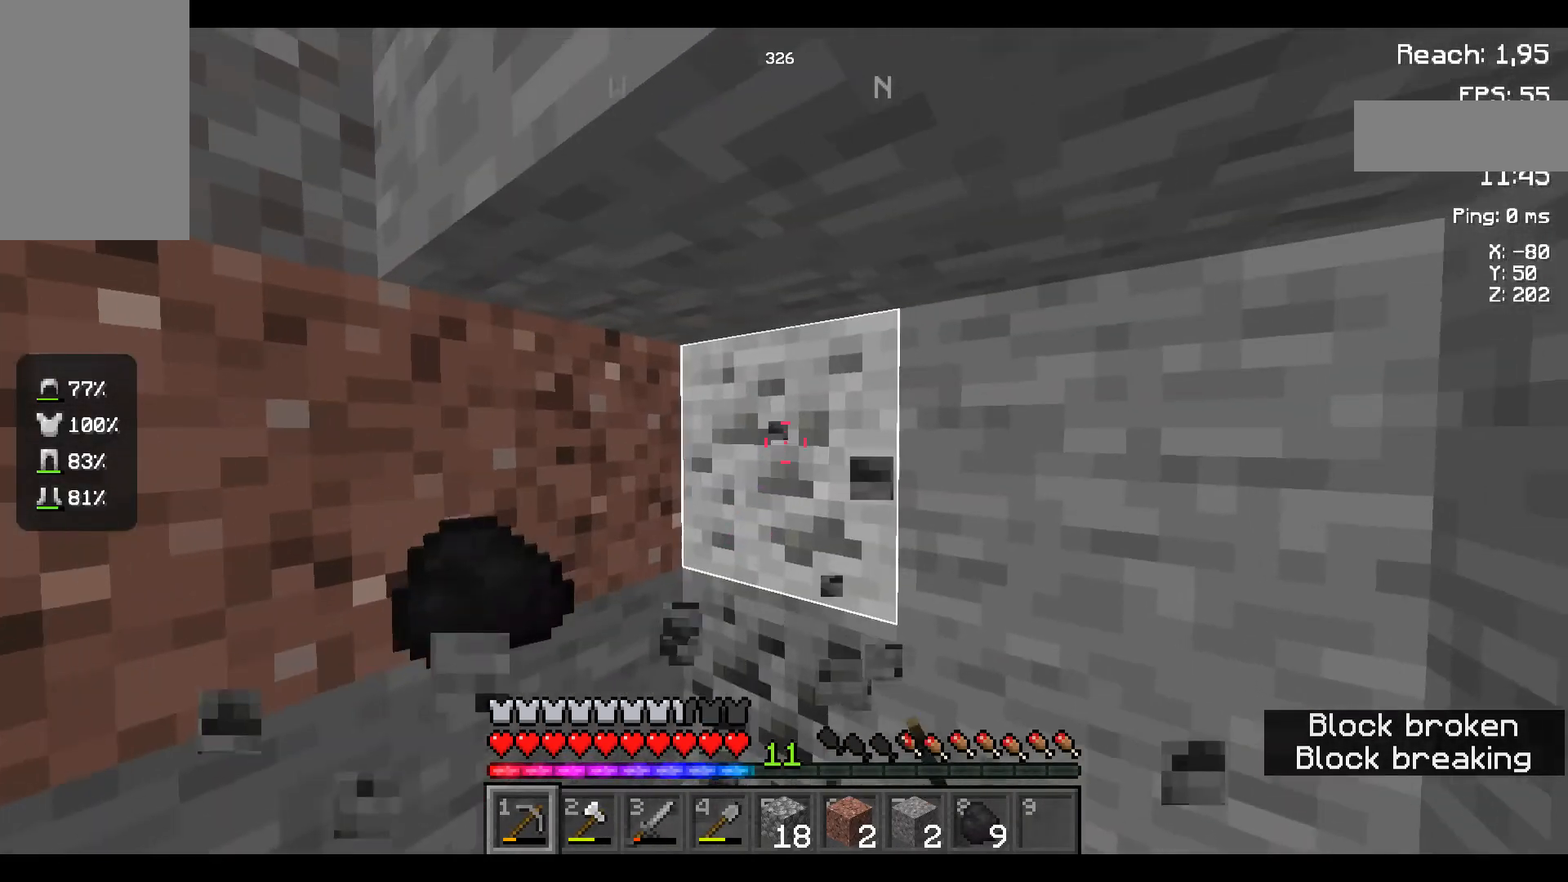
{"keys": [], "mouse": ["left"], "events": [[167, "w", "down"], [367, "w", "up"], [467, "a", "down"], [484, "a", "up"]]}
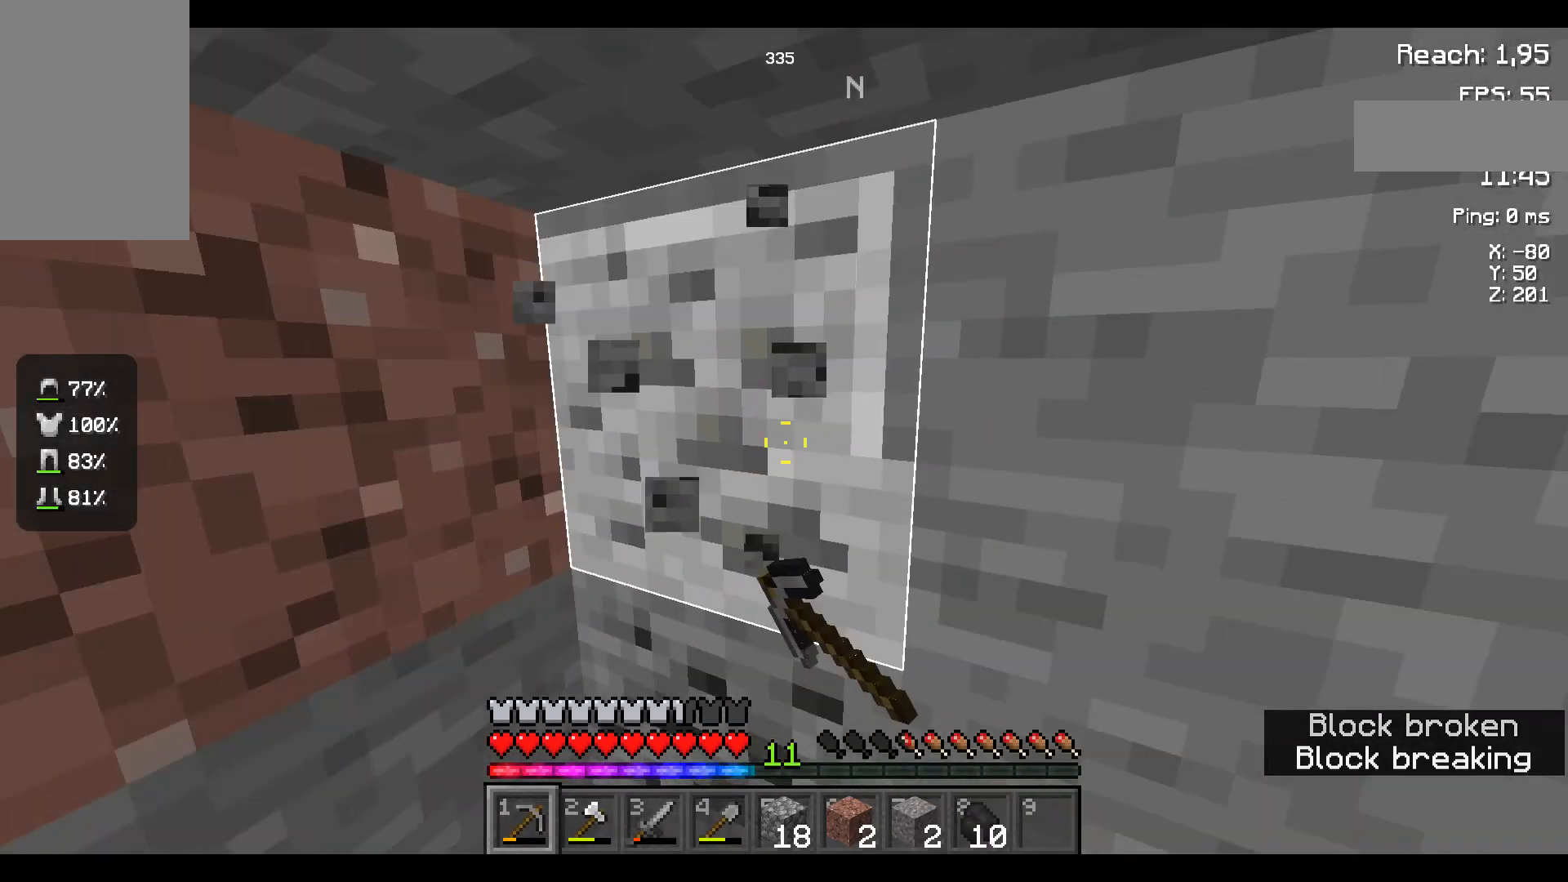
{"keys": [], "mouse": ["left"], "events": []}
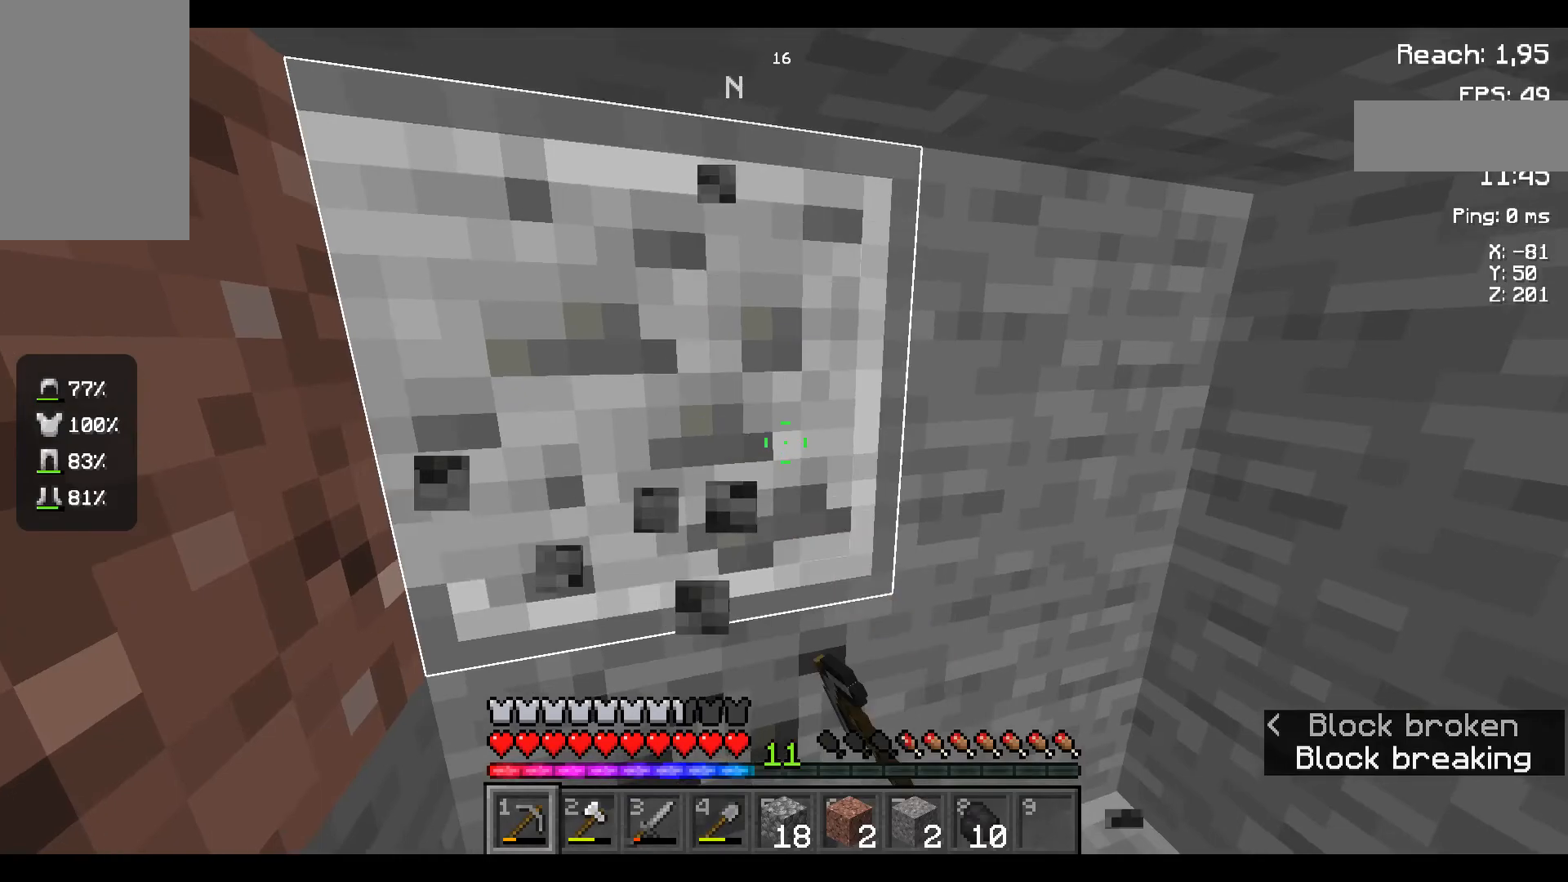
{"keys": [], "mouse": ["left"], "events": []}
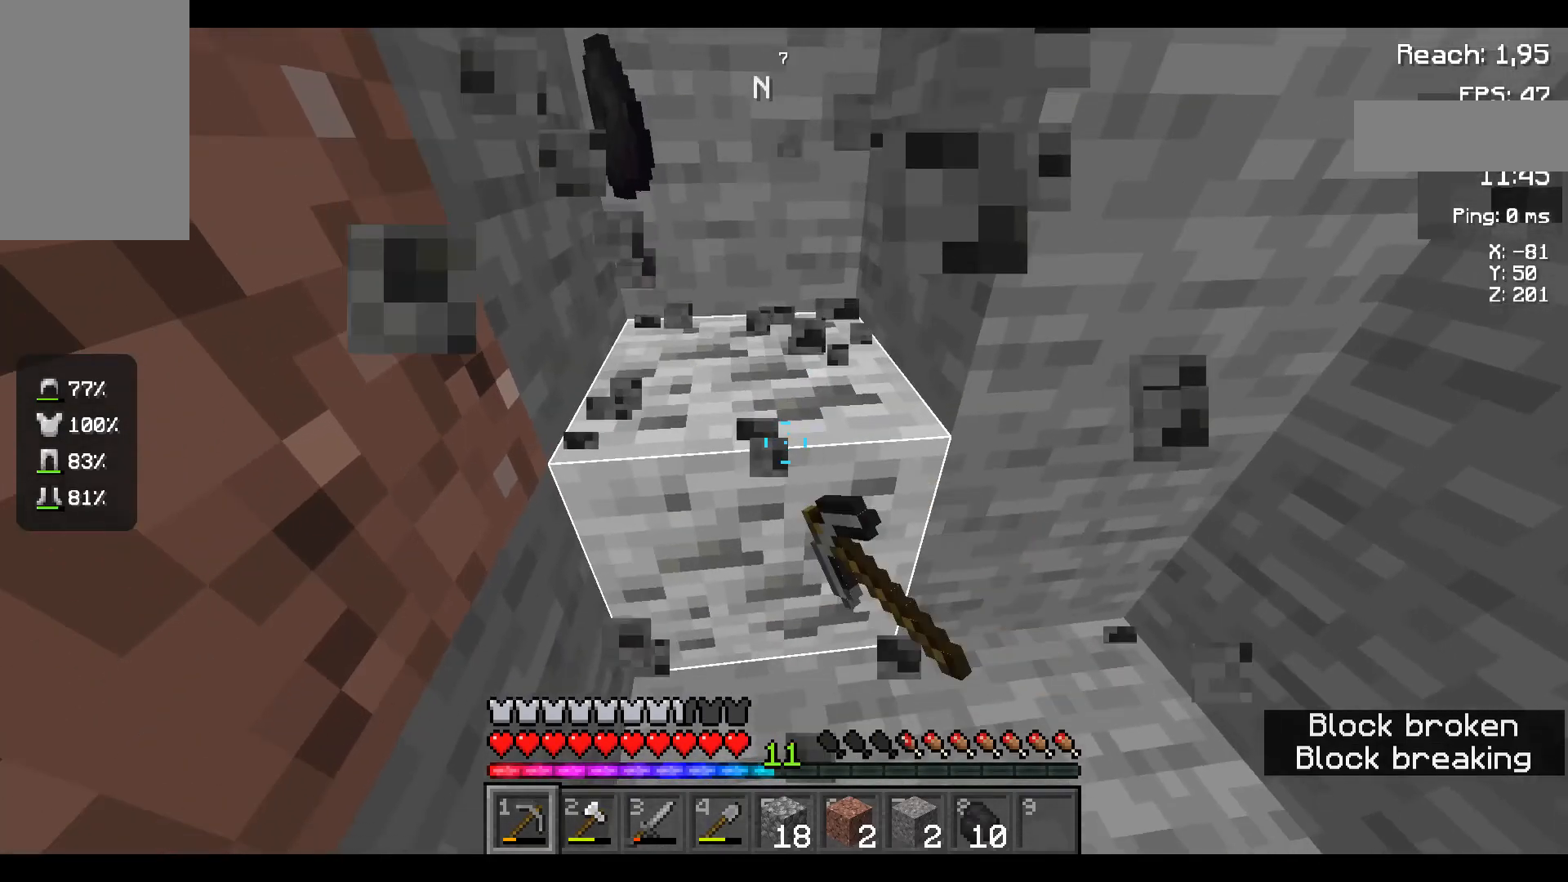
{"keys": [], "mouse": ["left"], "events": [[334, "w", "down"], [467, "w", "up"]]}